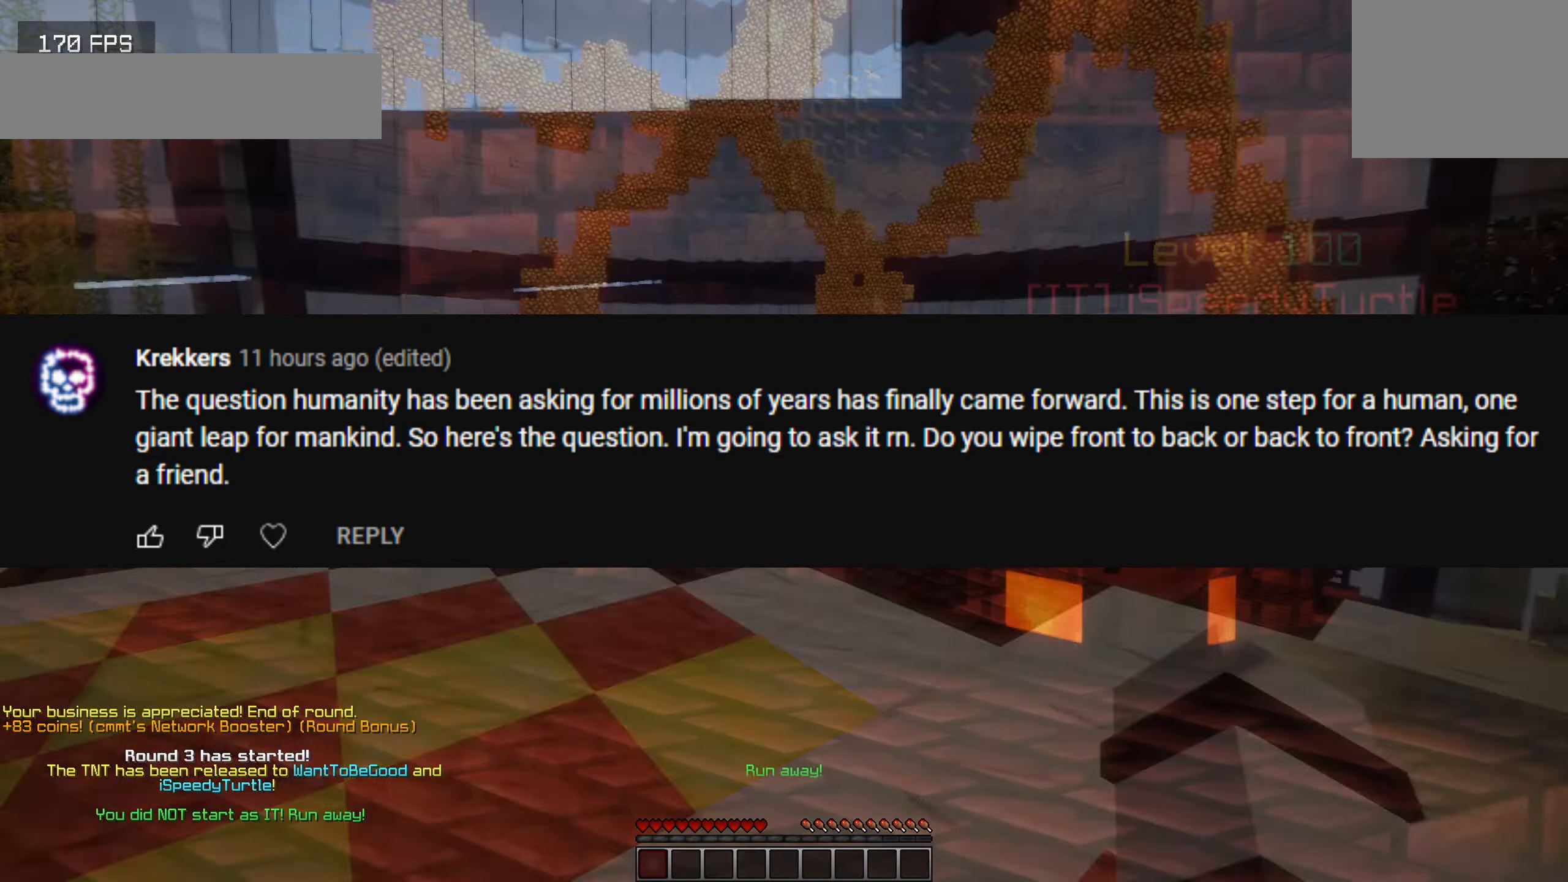
Gameplay with keyboard; each line is a JSON object with the keys held at the frame after it. "events" lists presses ("down") and releases ("up") of "a", "d", "s" and "w" between this image and that frame as [ms after this image, input, new state], when the widget could be followed in between. No other keys are recorded. Mouse input is not recorded.
{"keys": [], "events": []}
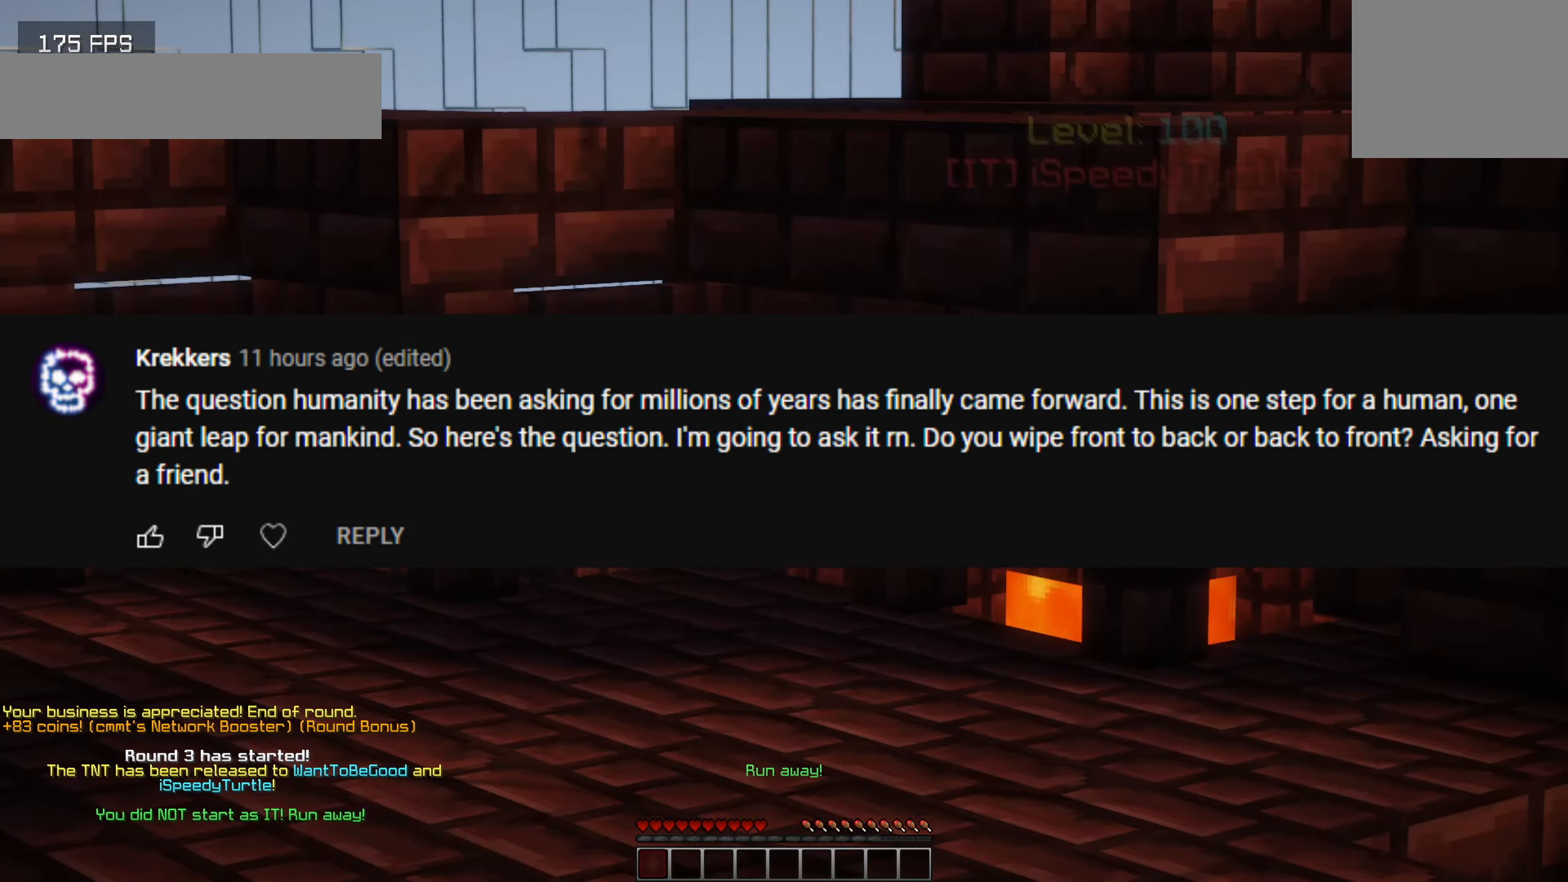
{"keys": [], "events": []}
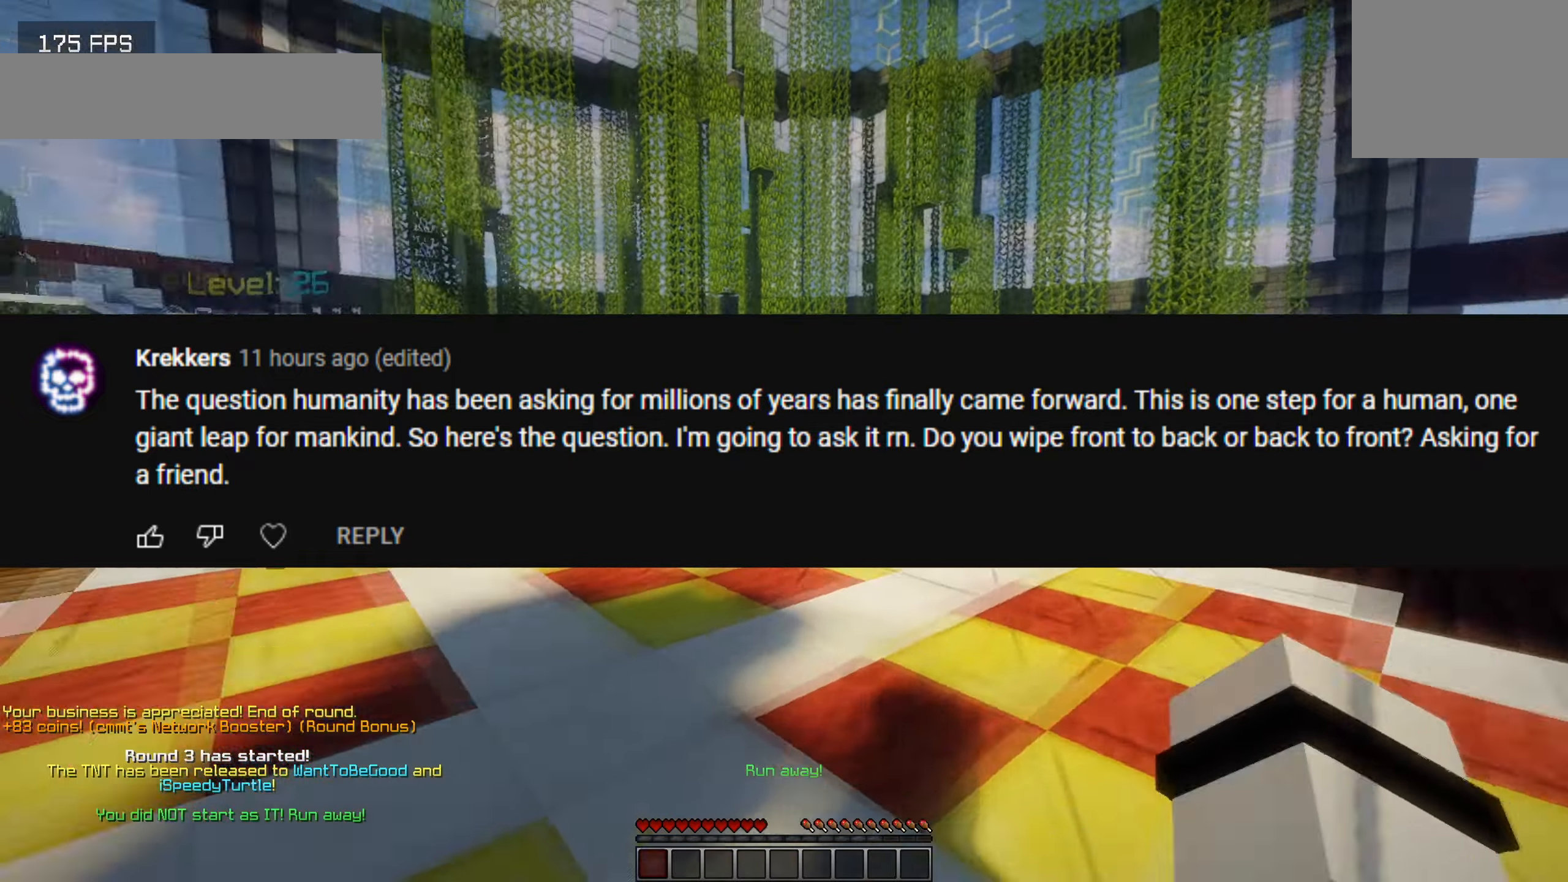
{"keys": [], "events": []}
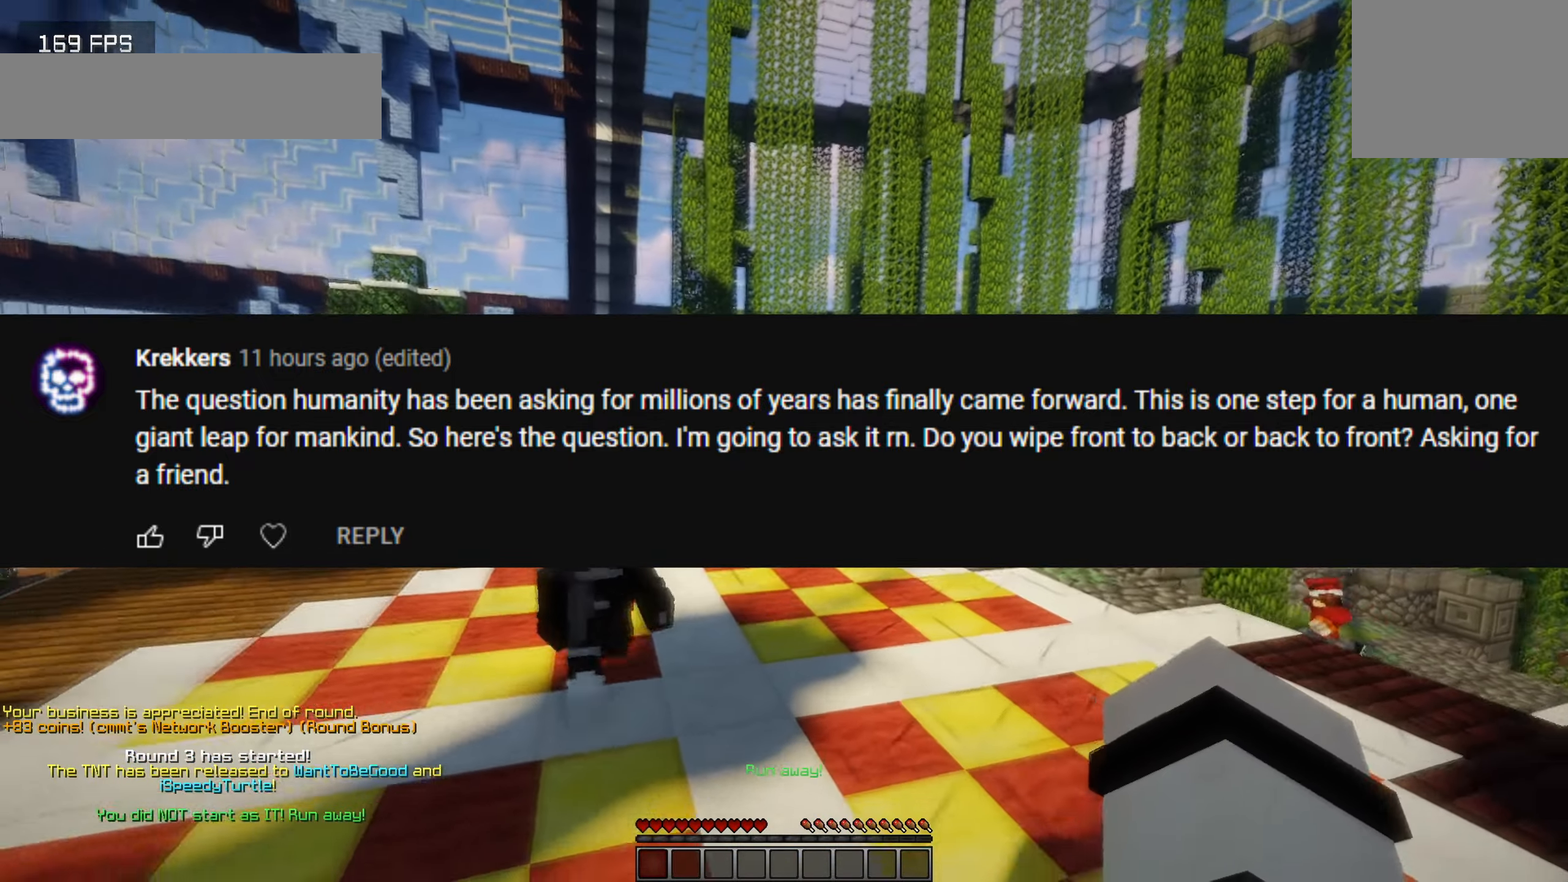
{"keys": ["a", "w"], "events": [[83, "w", "down"], [117, "a", "down"]]}
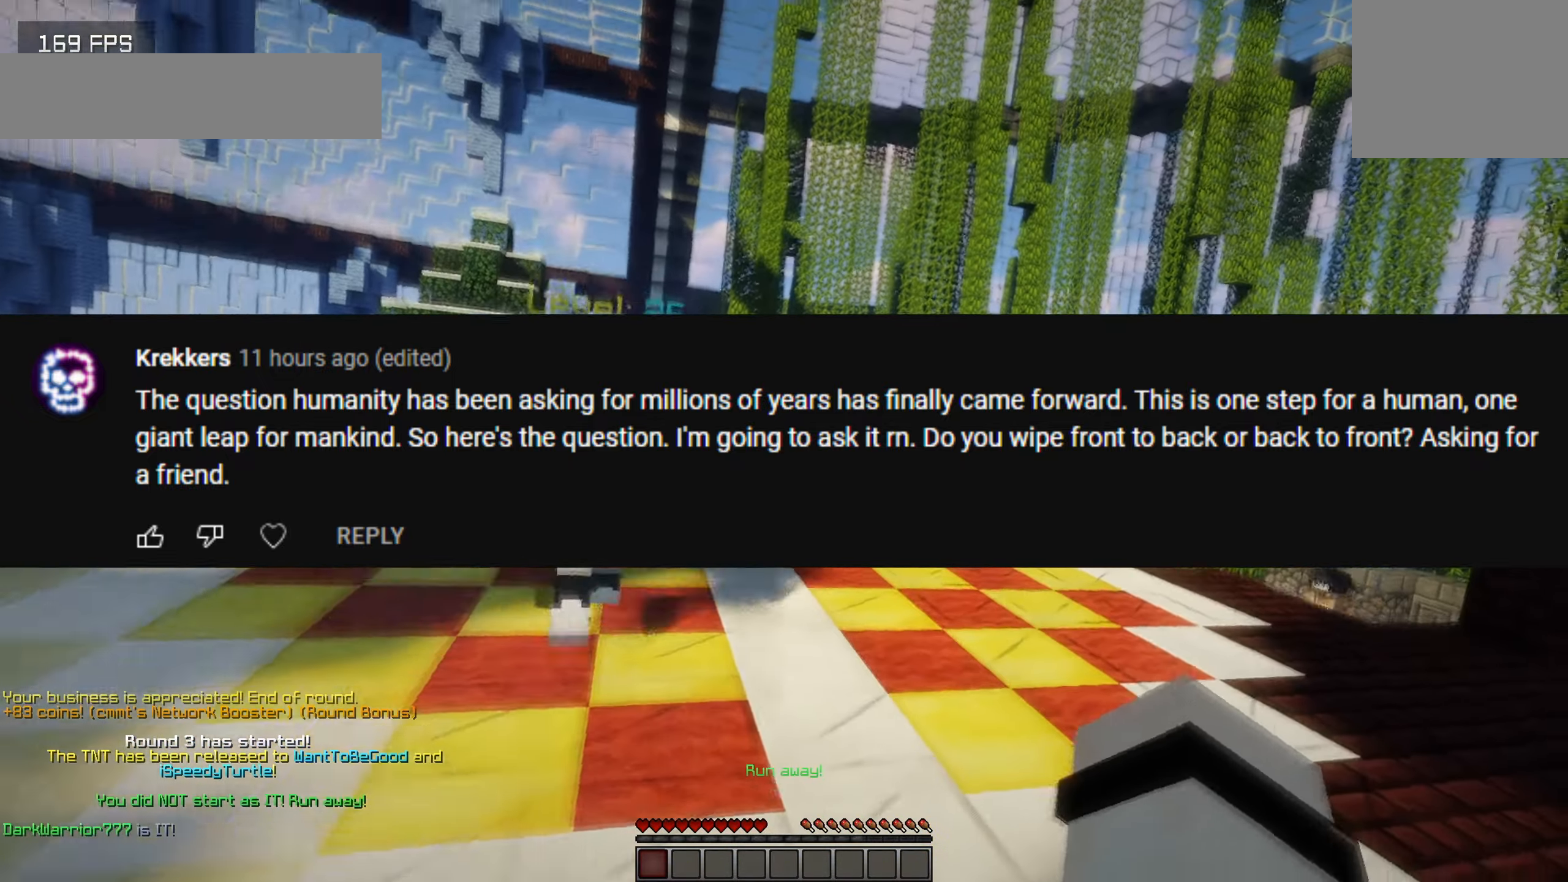
{"keys": ["a", "w"], "events": []}
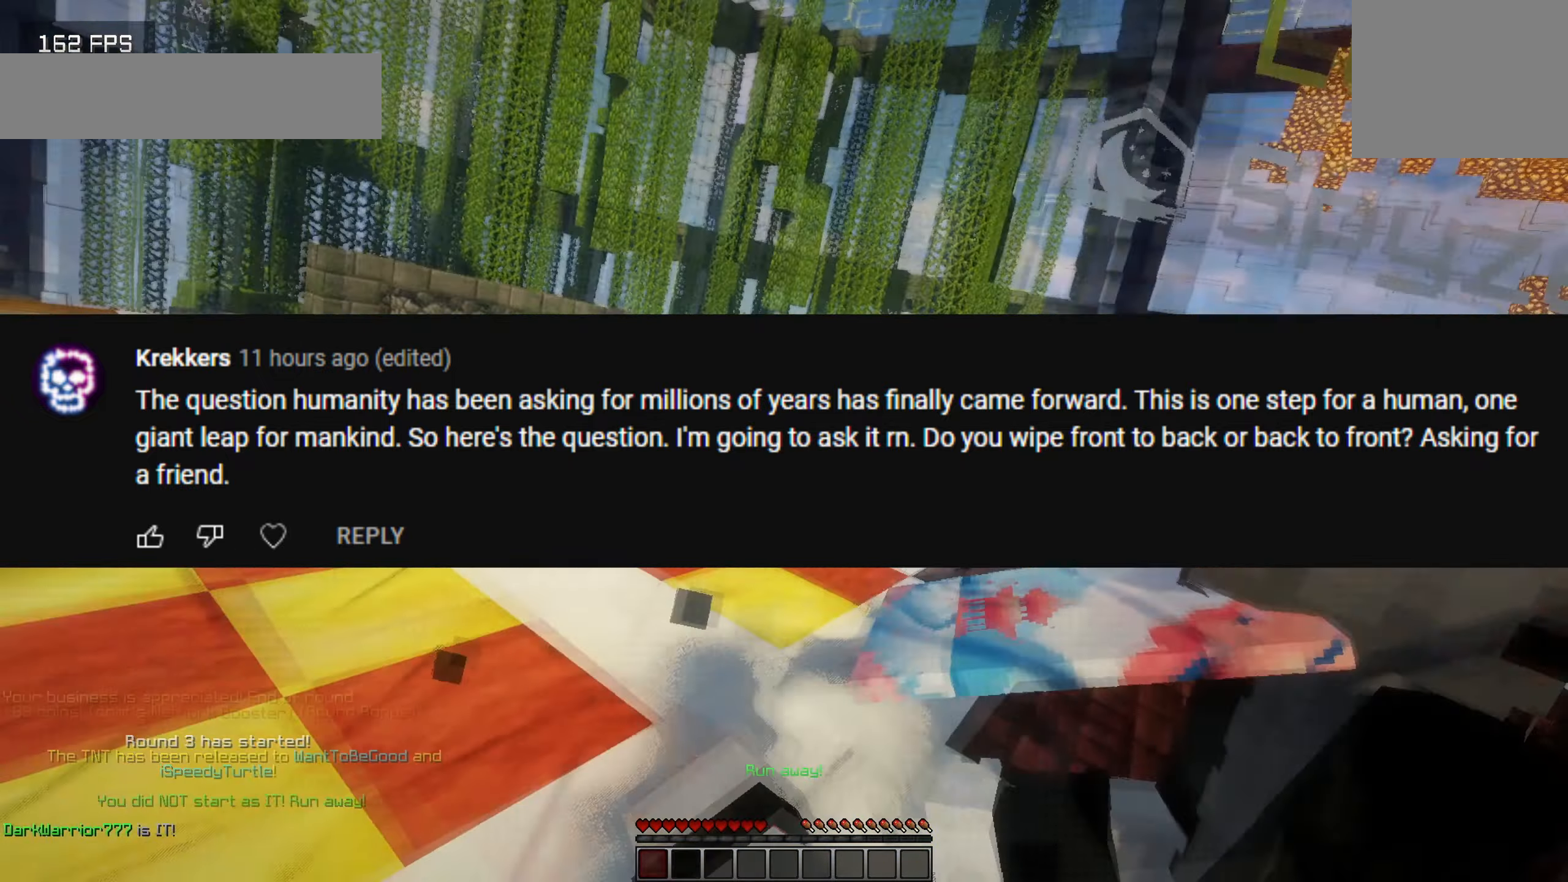
{"keys": ["a", "s"], "events": [[83, "w", "up"], [400, "s", "down"]]}
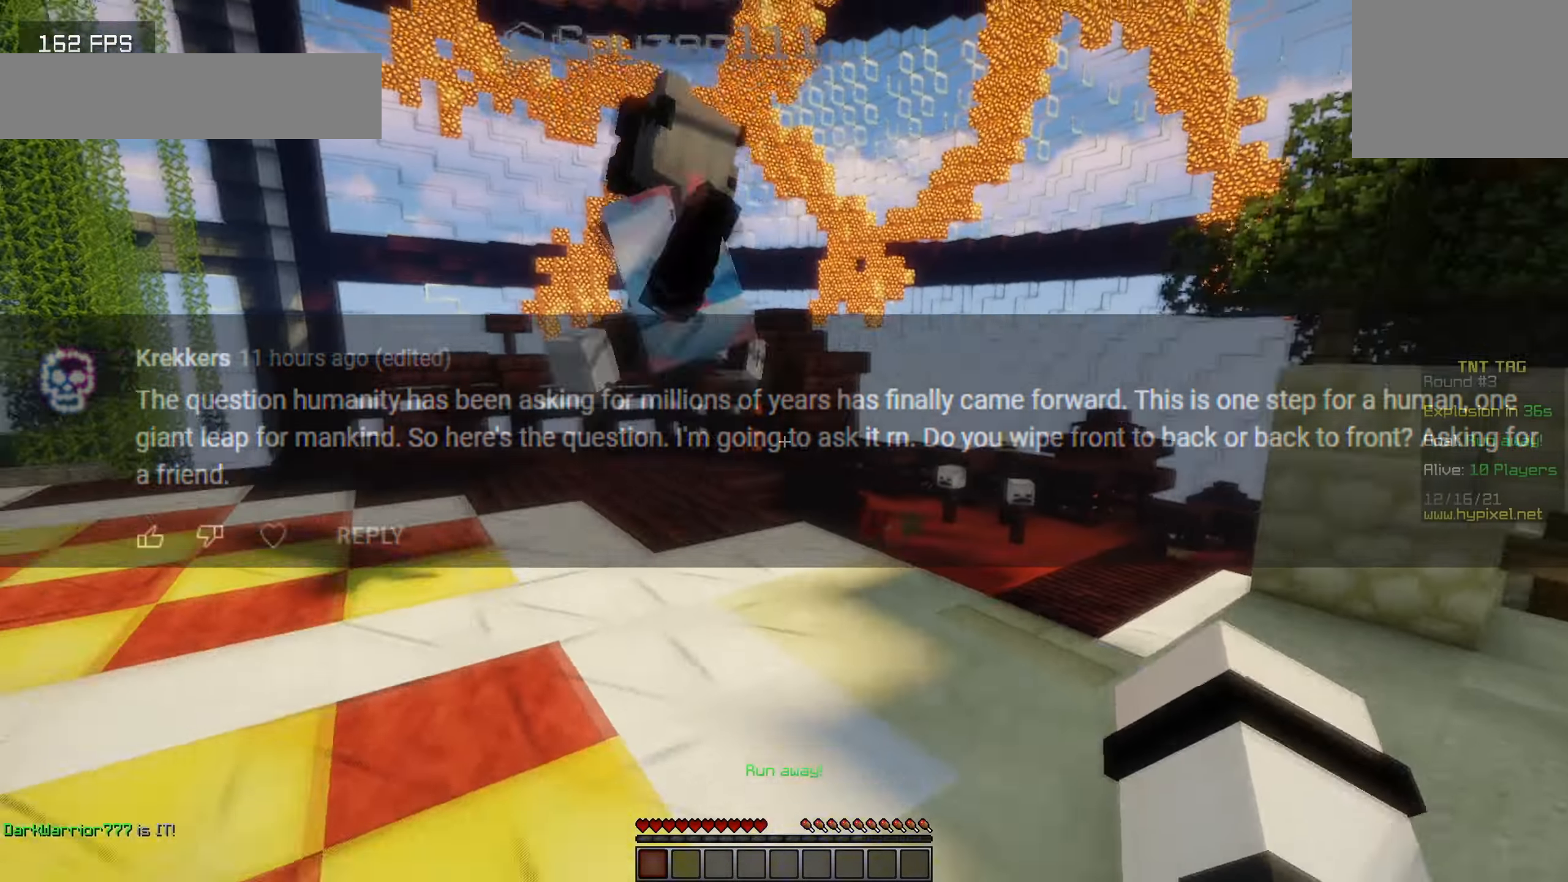
{"keys": ["a"], "events": [[100, "s", "up"]]}
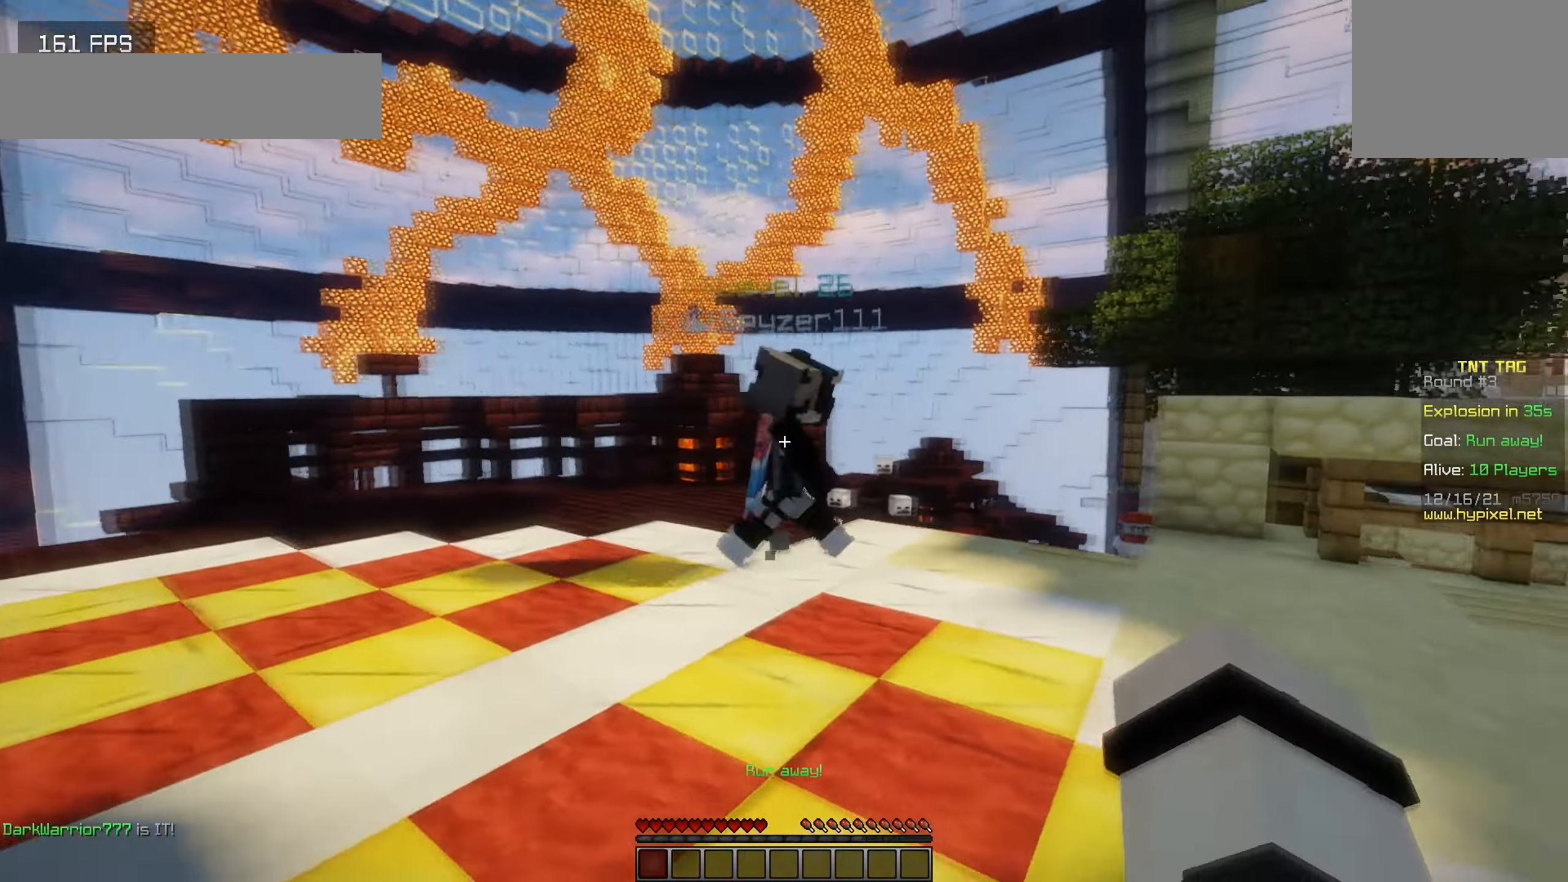
{"keys": ["a", "s"], "events": [[300, "s", "down"]]}
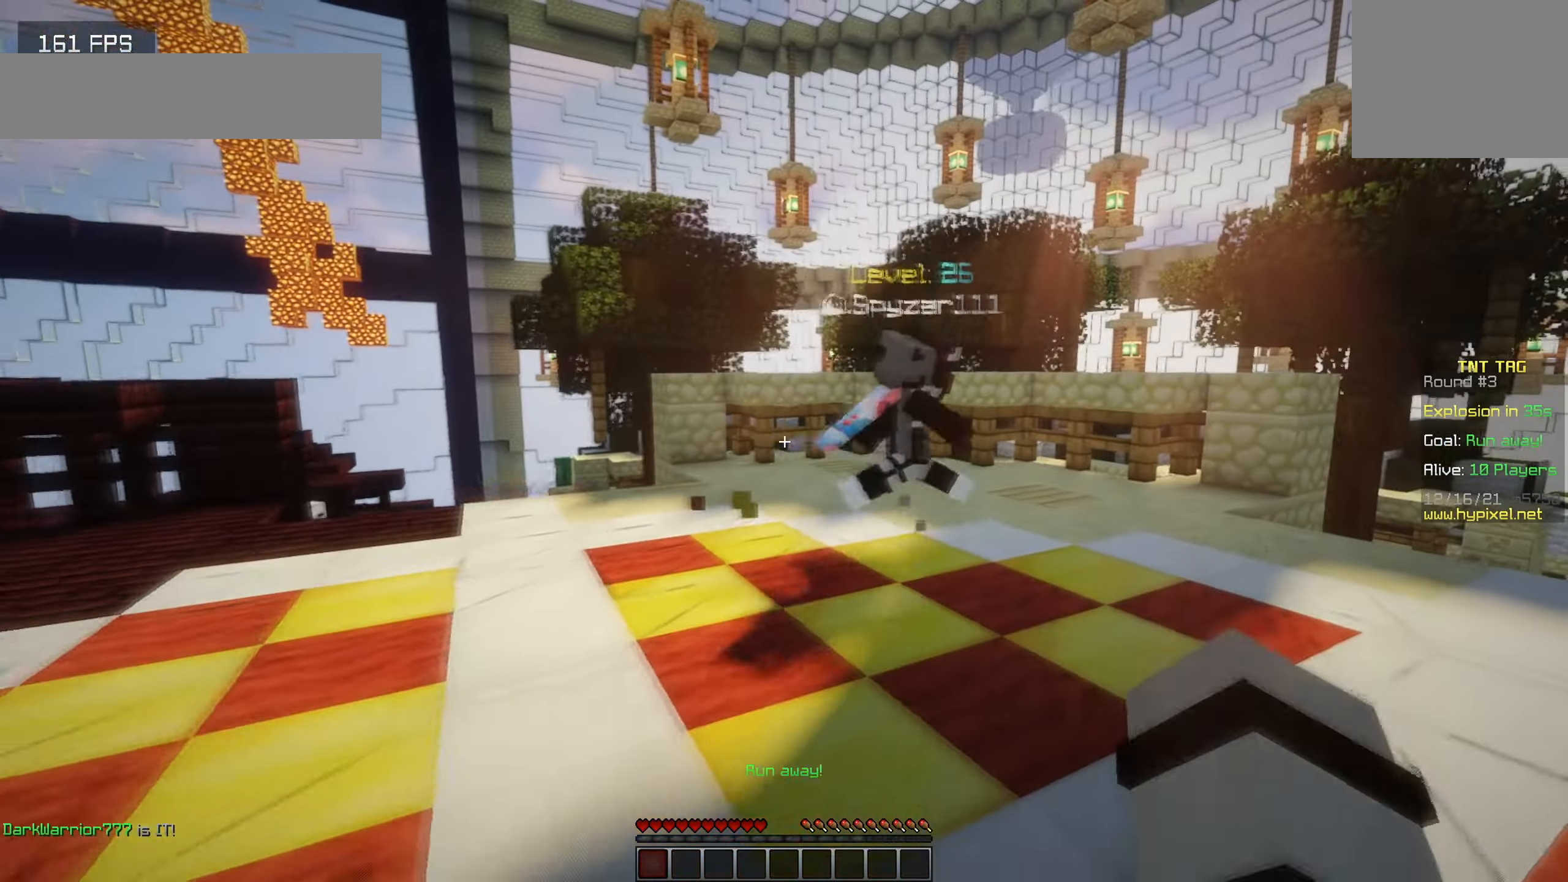
{"keys": ["d", "s"], "events": [[267, "a", "up"], [417, "d", "down"]]}
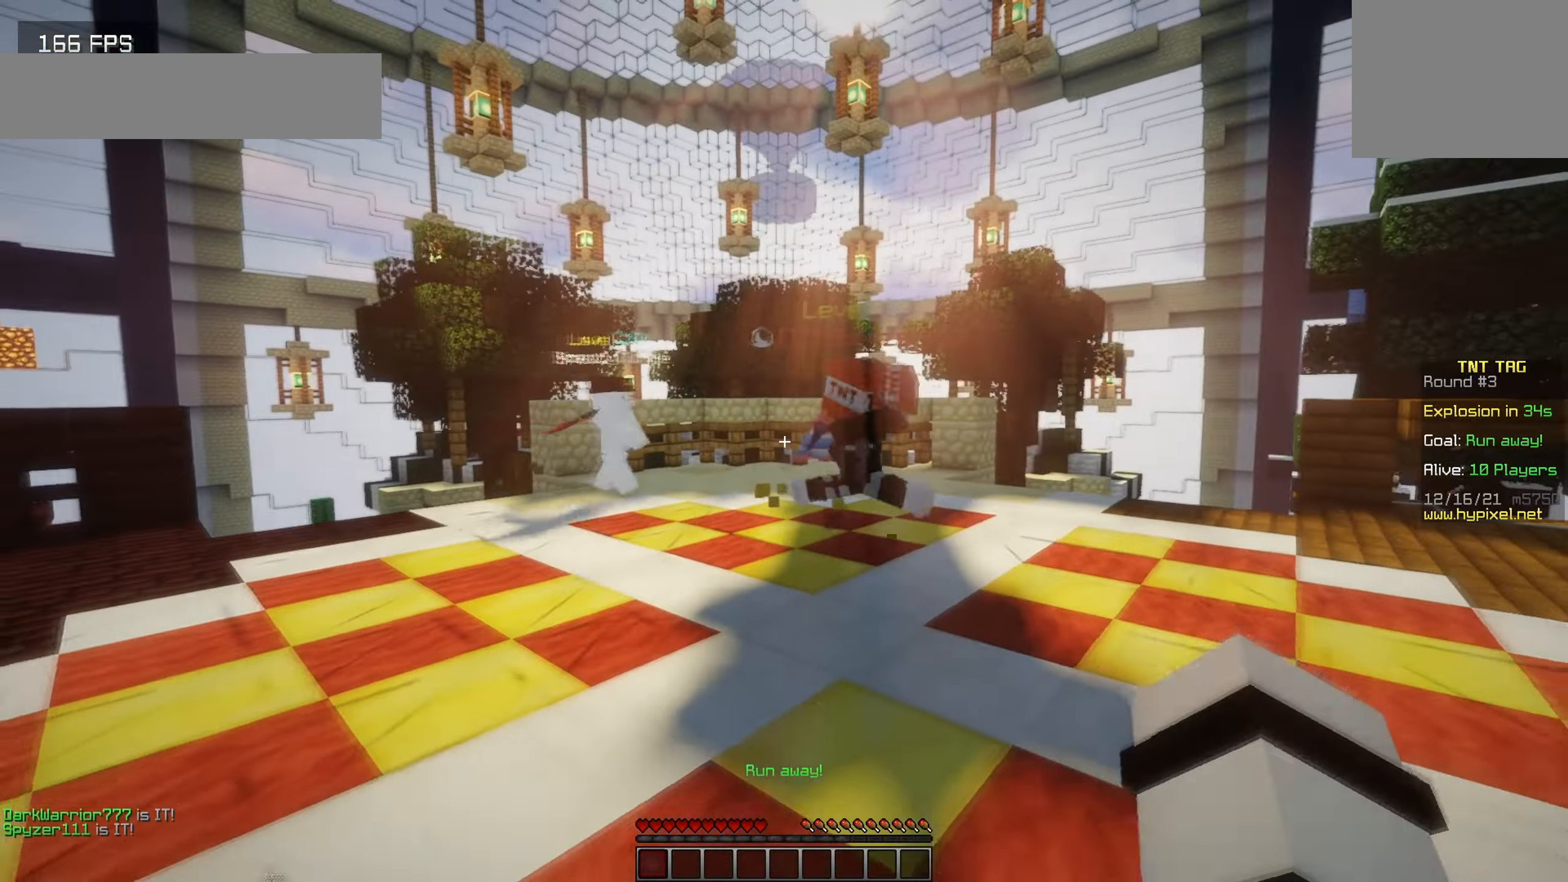
{"keys": ["a"], "events": [[267, "a", "down"], [267, "d", "up"], [433, "s", "up"]]}
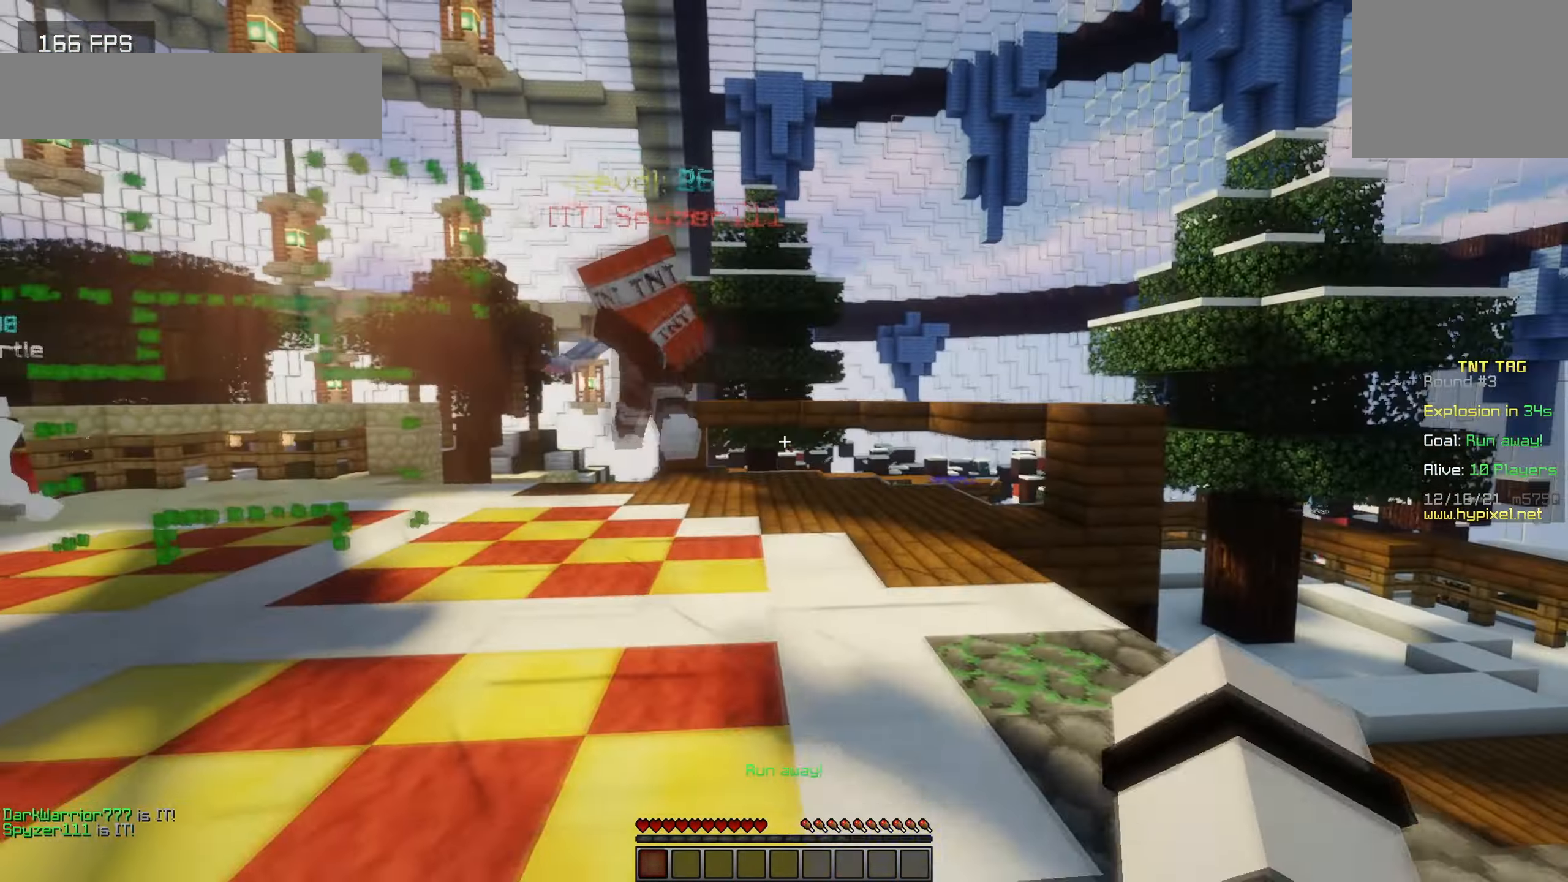
{"keys": ["d"], "events": [[467, "a", "up"], [500, "d", "down"]]}
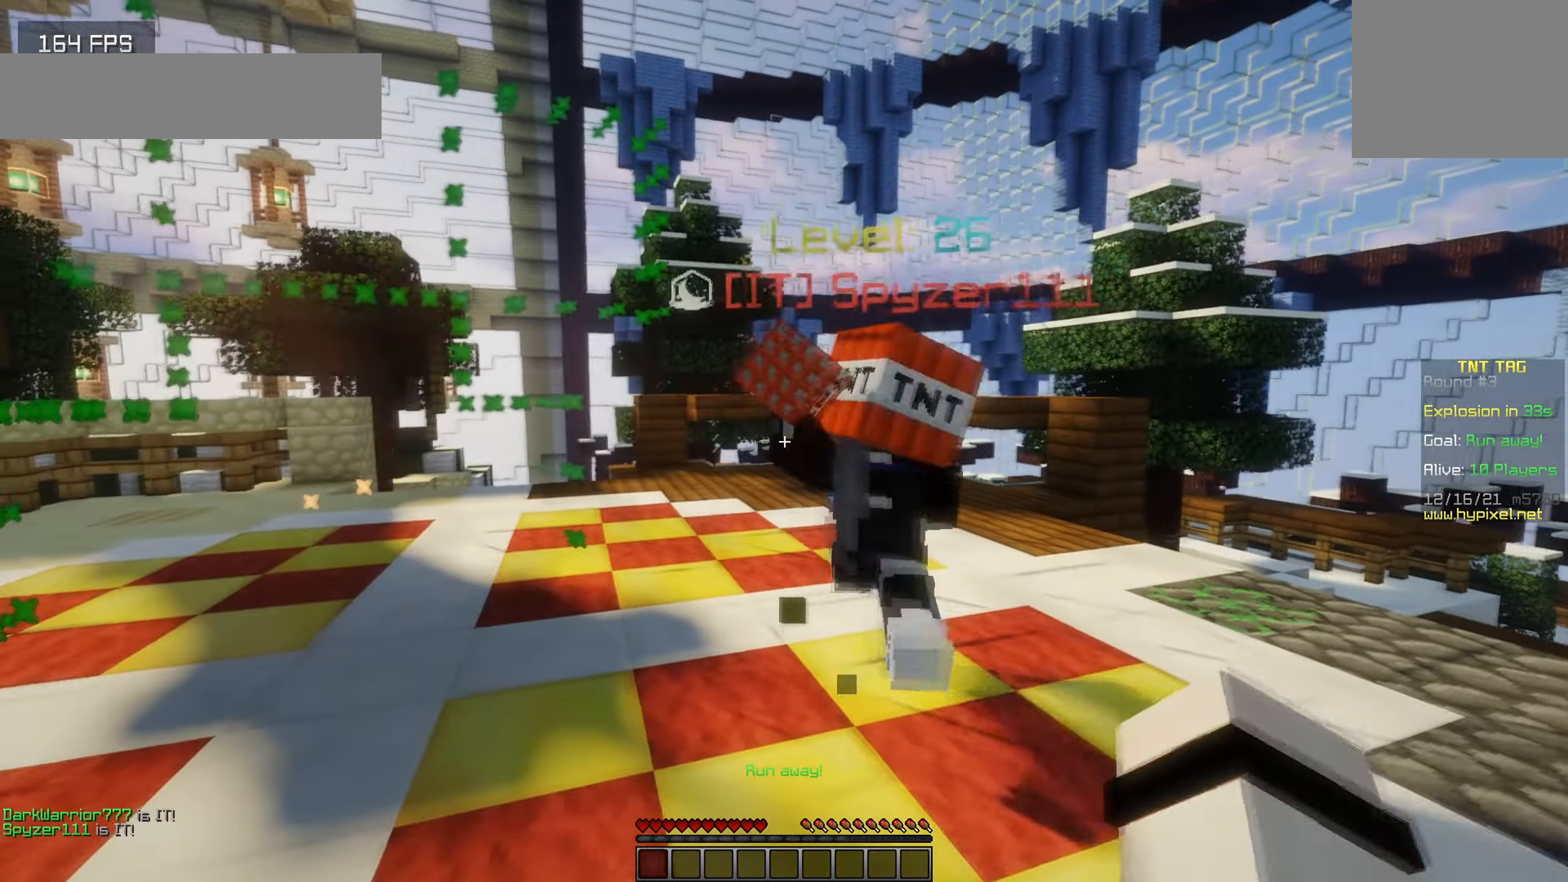
{"keys": ["d"], "events": []}
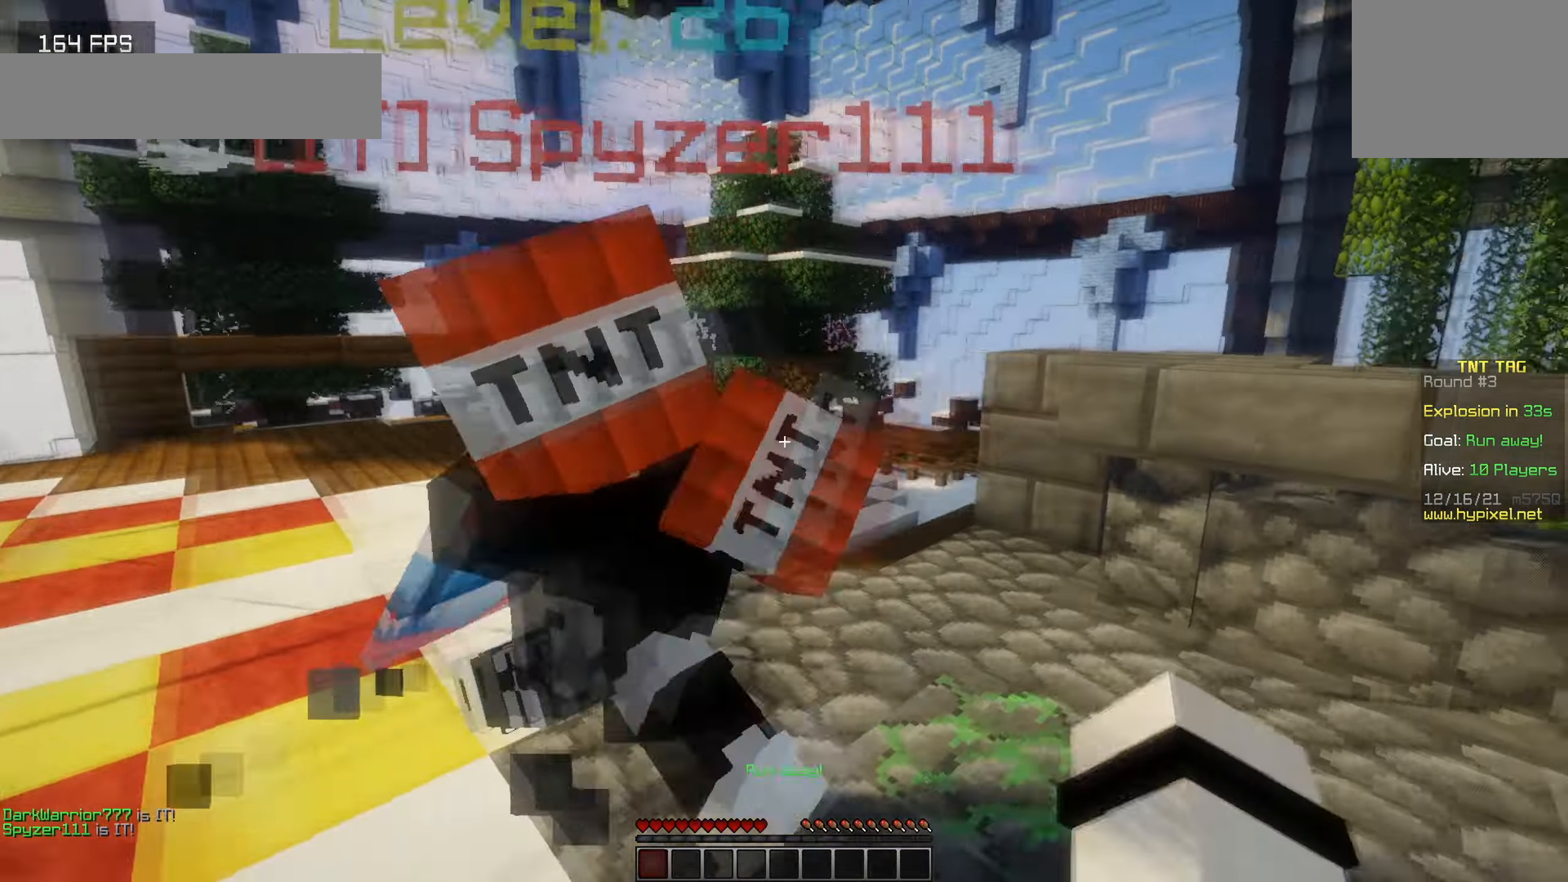
{"keys": [], "events": [[17, "d", "up"]]}
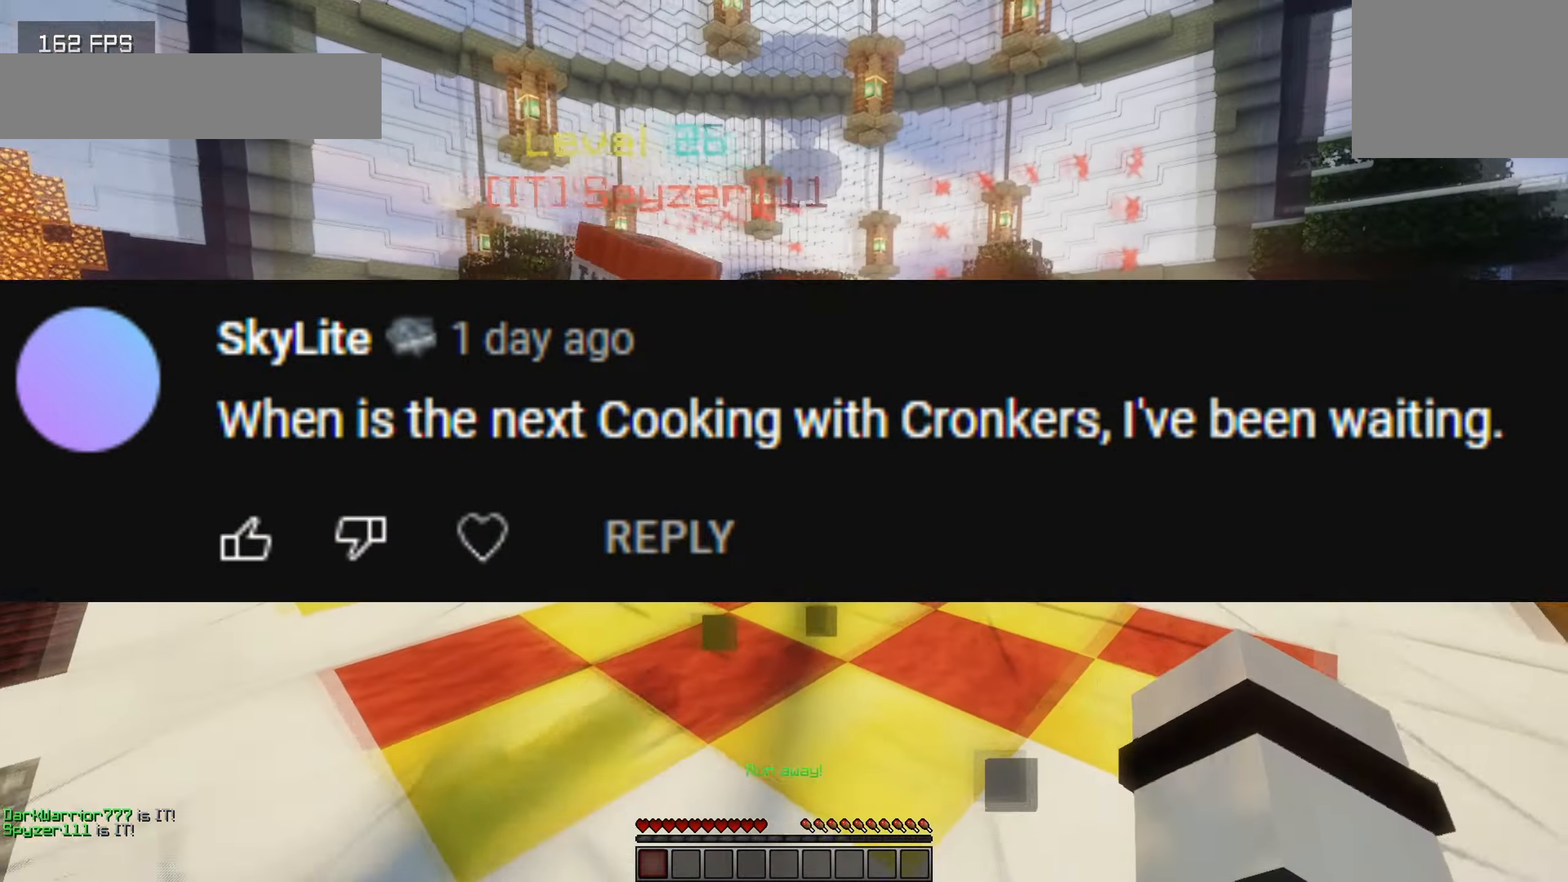
{"keys": ["d", "w"], "events": [[334, "d", "down"], [367, "w", "down"]]}
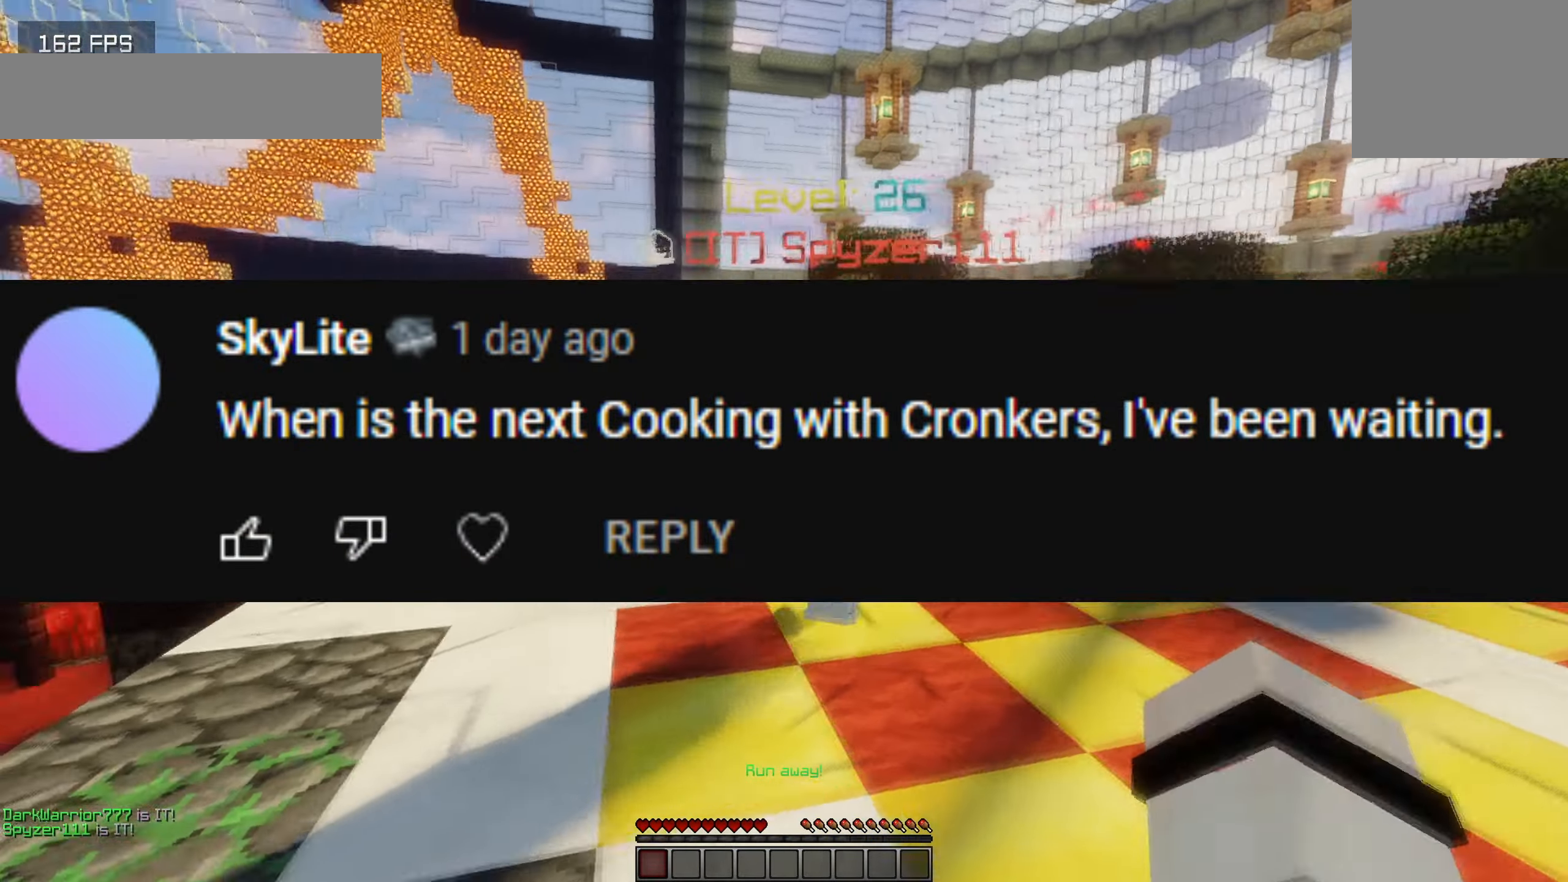
{"keys": ["d", "w"], "events": [[167, "w", "up"], [484, "w", "down"]]}
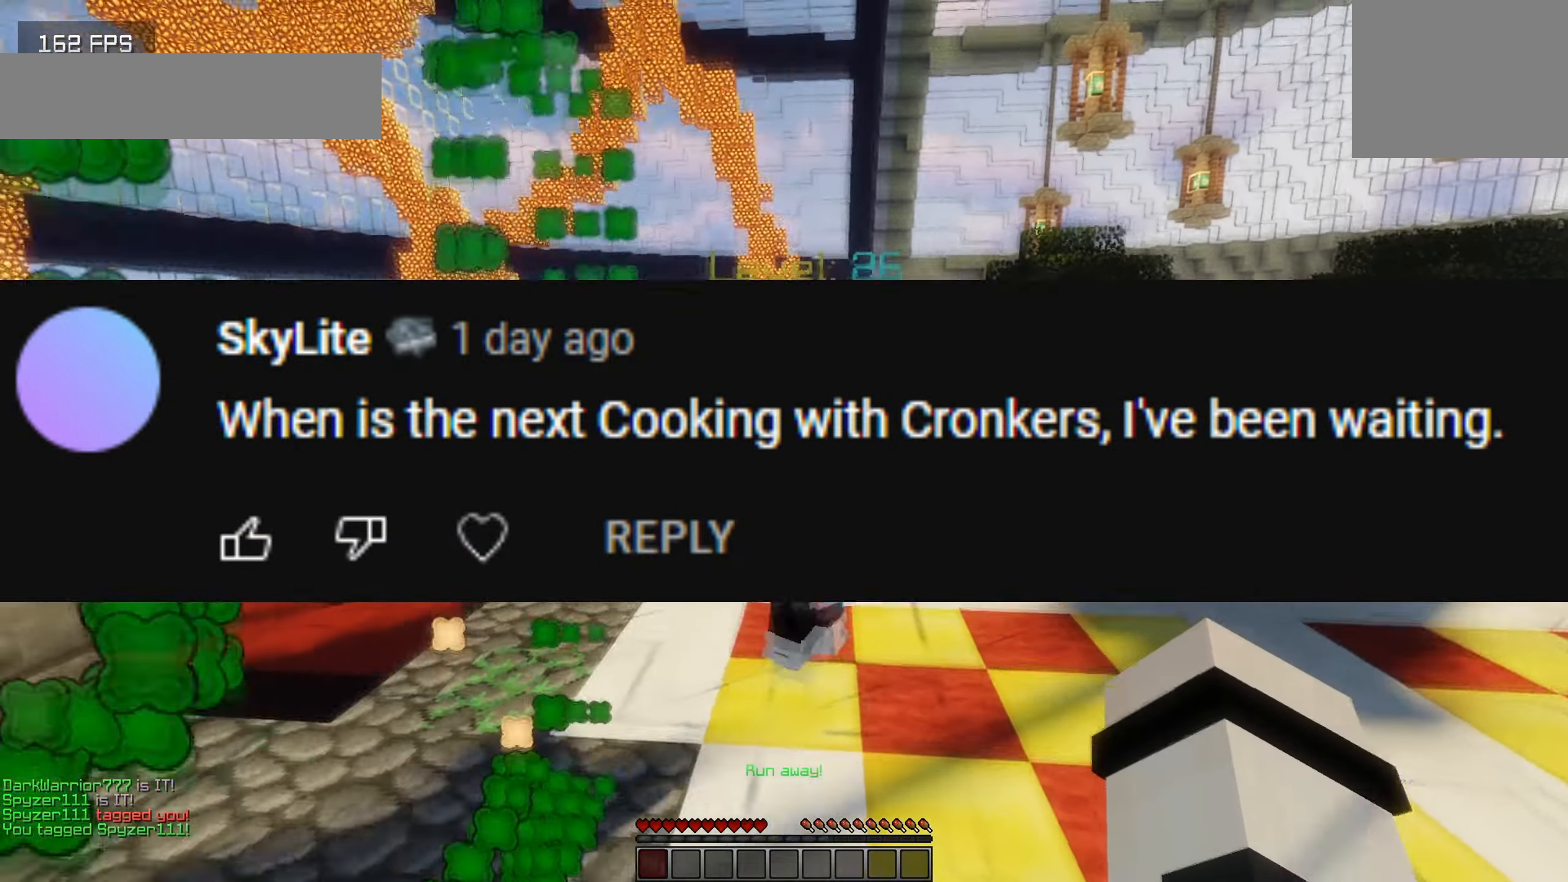
{"keys": [], "events": [[17, "d", "up"], [134, "w", "up"]]}
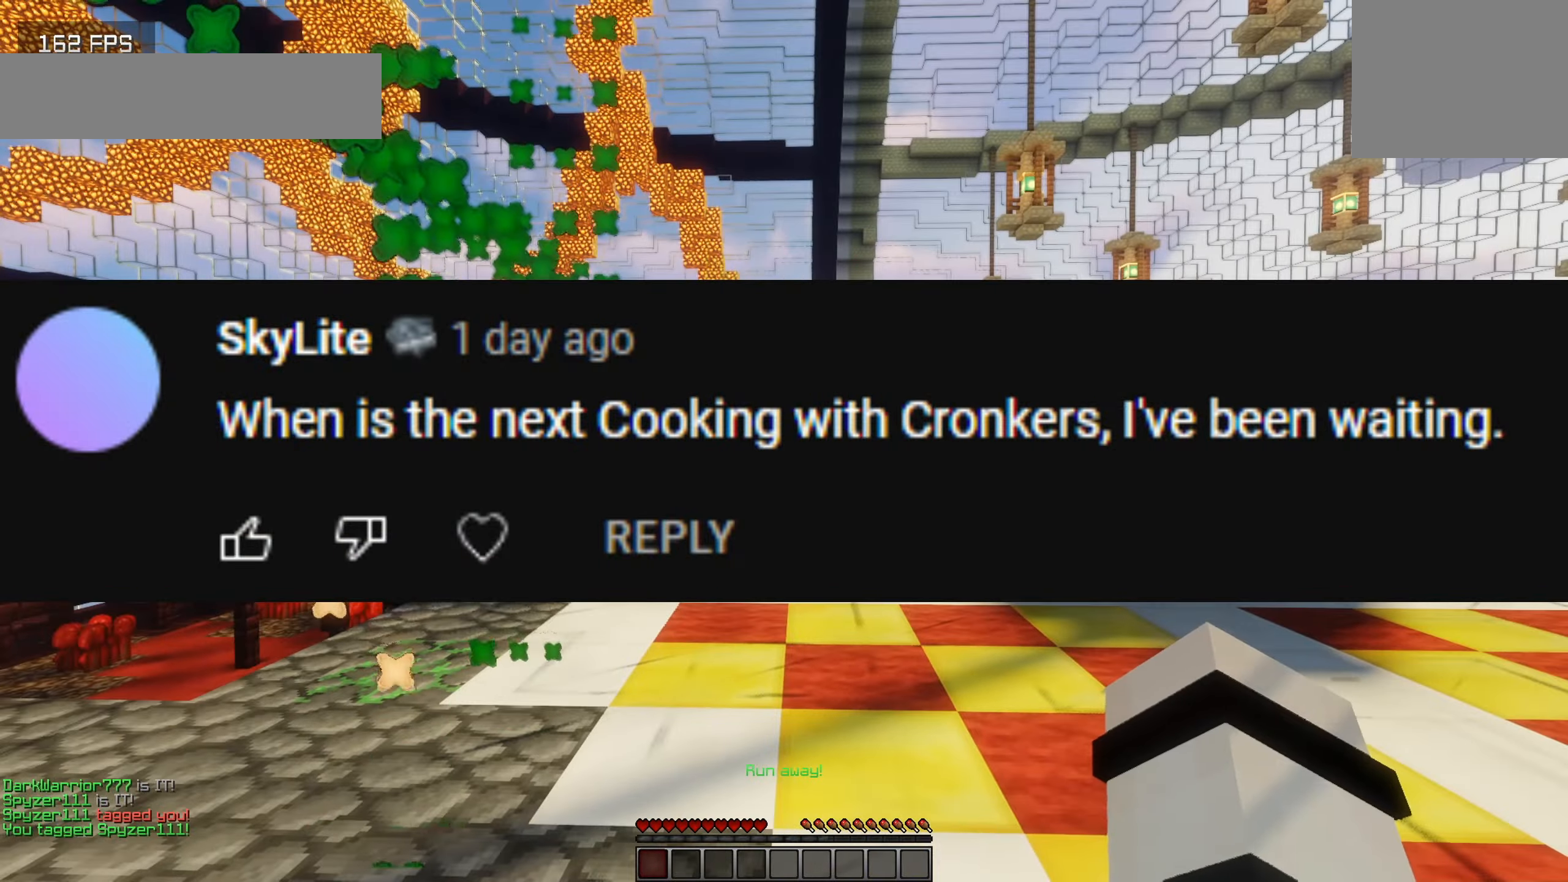
{"keys": [], "events": []}
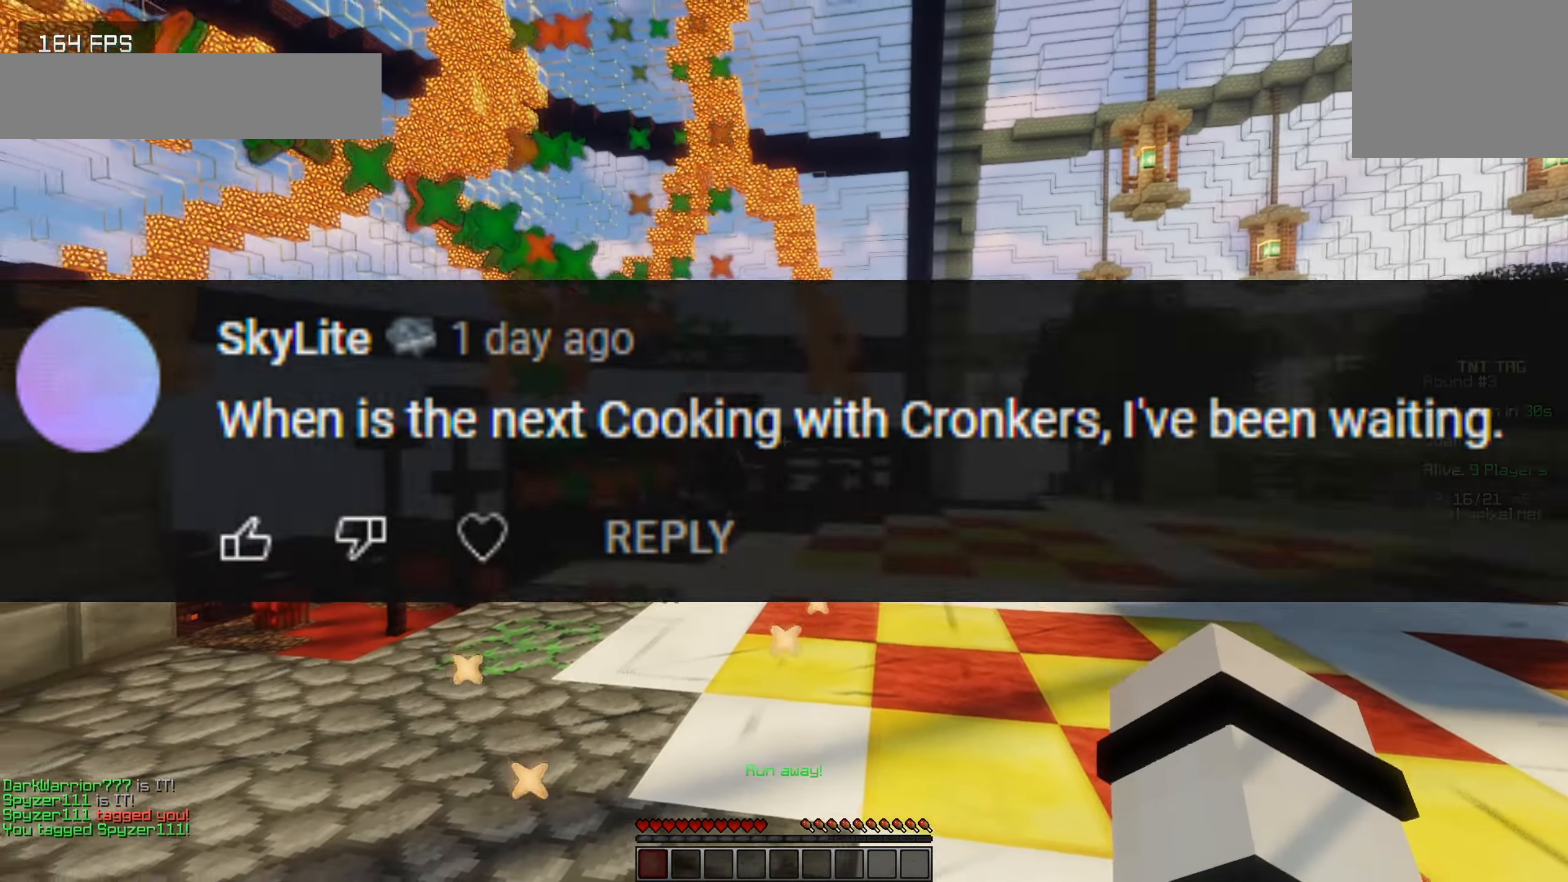
{"keys": ["a", "w"], "events": [[167, "a", "down"], [250, "w", "down"]]}
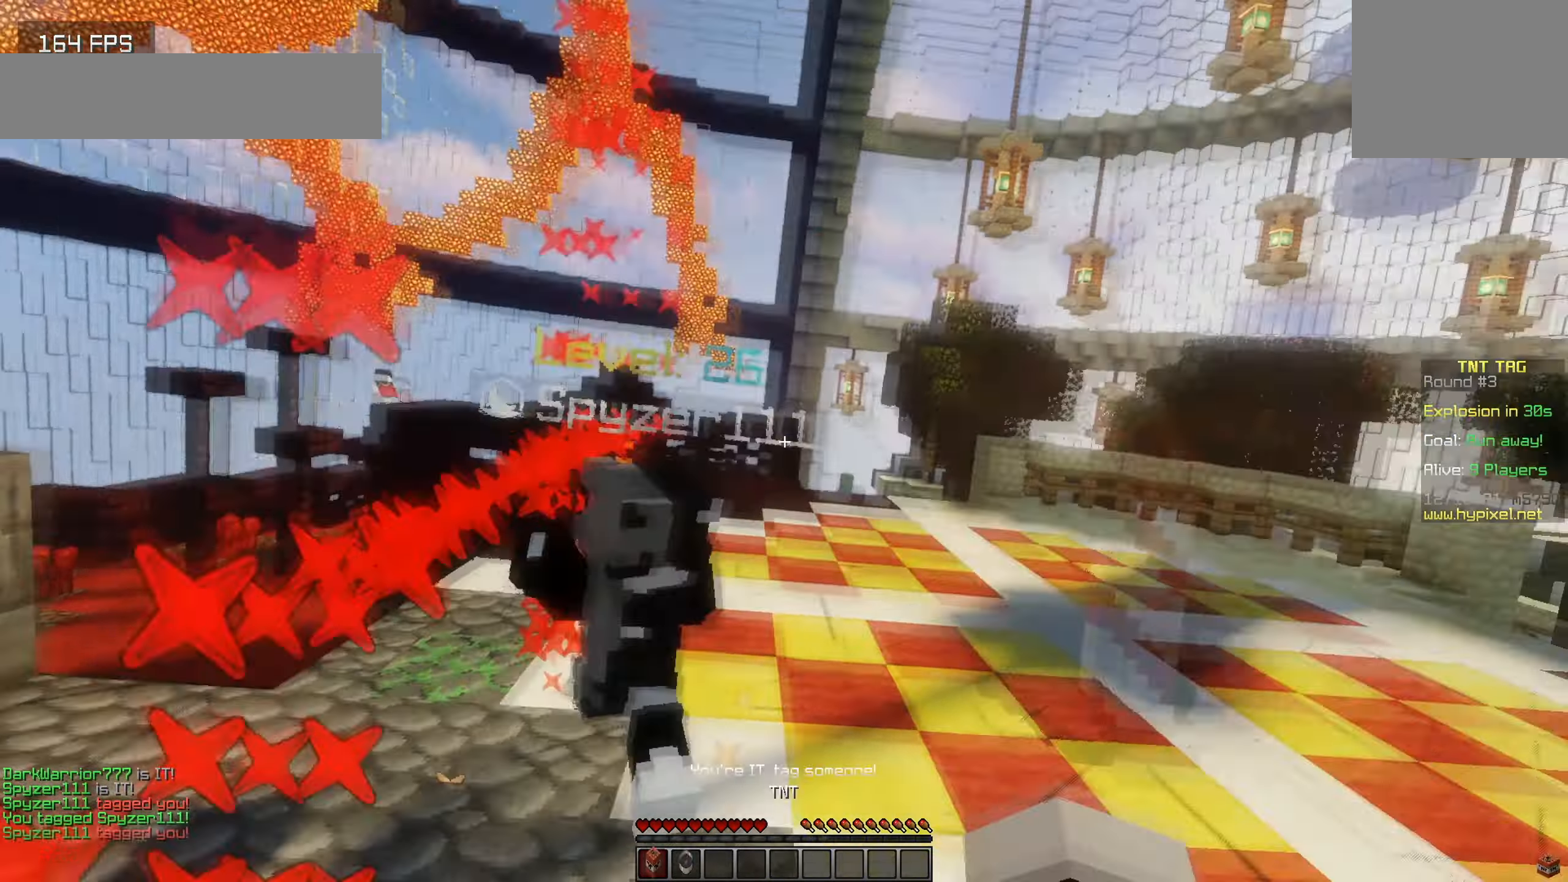
{"keys": ["w"], "events": [[50, "w", "up"], [234, "w", "down"], [484, "a", "up"]]}
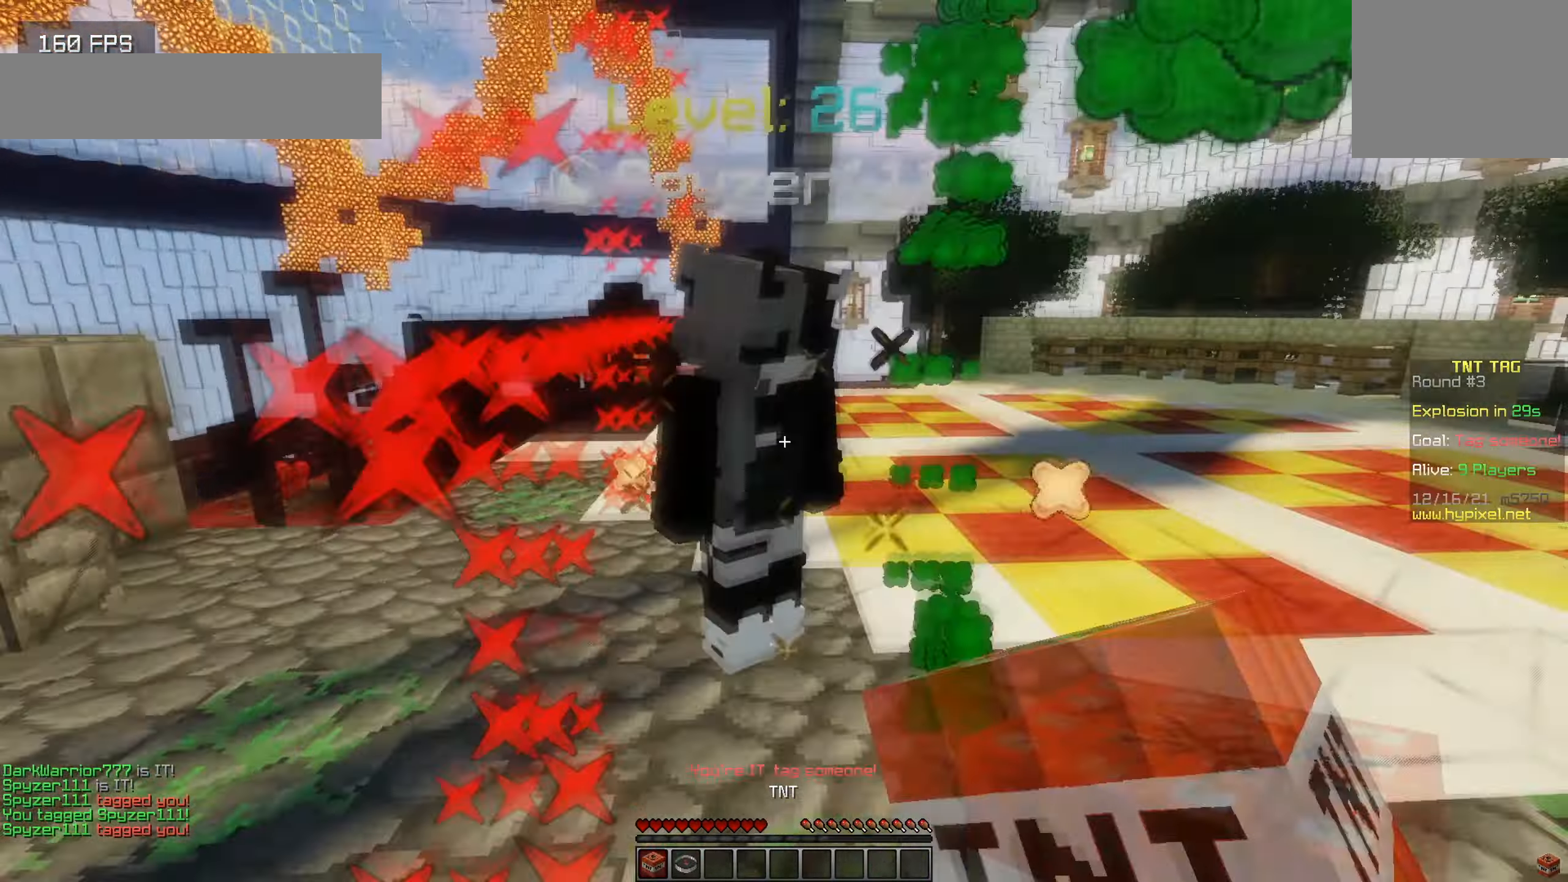
{"keys": [], "events": [[150, "w", "up"]]}
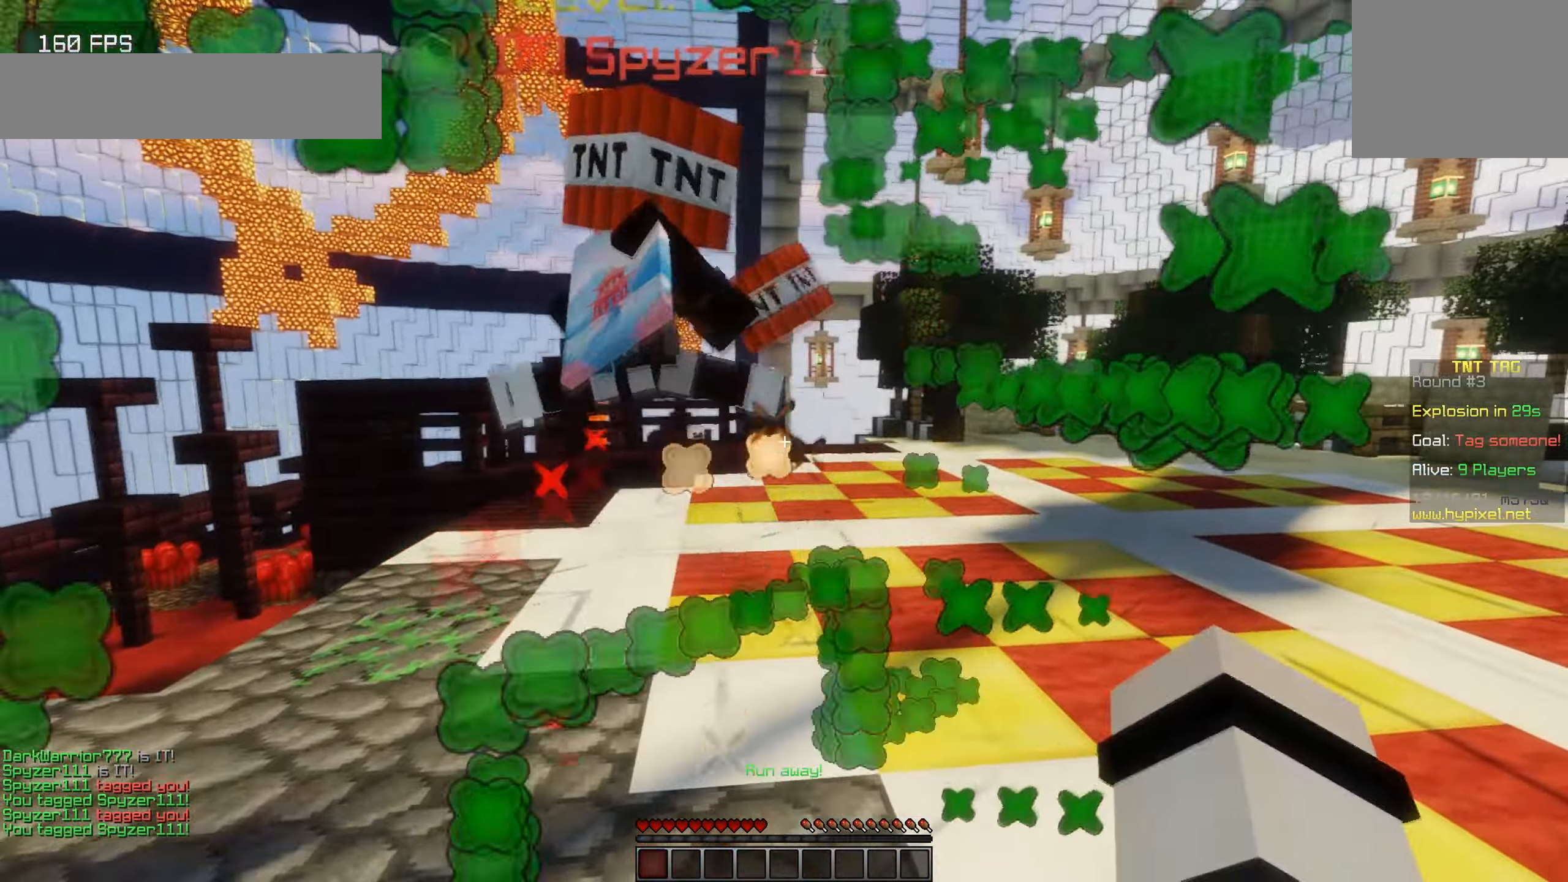
{"keys": [], "events": [[17, "a", "down"], [350, "a", "up"]]}
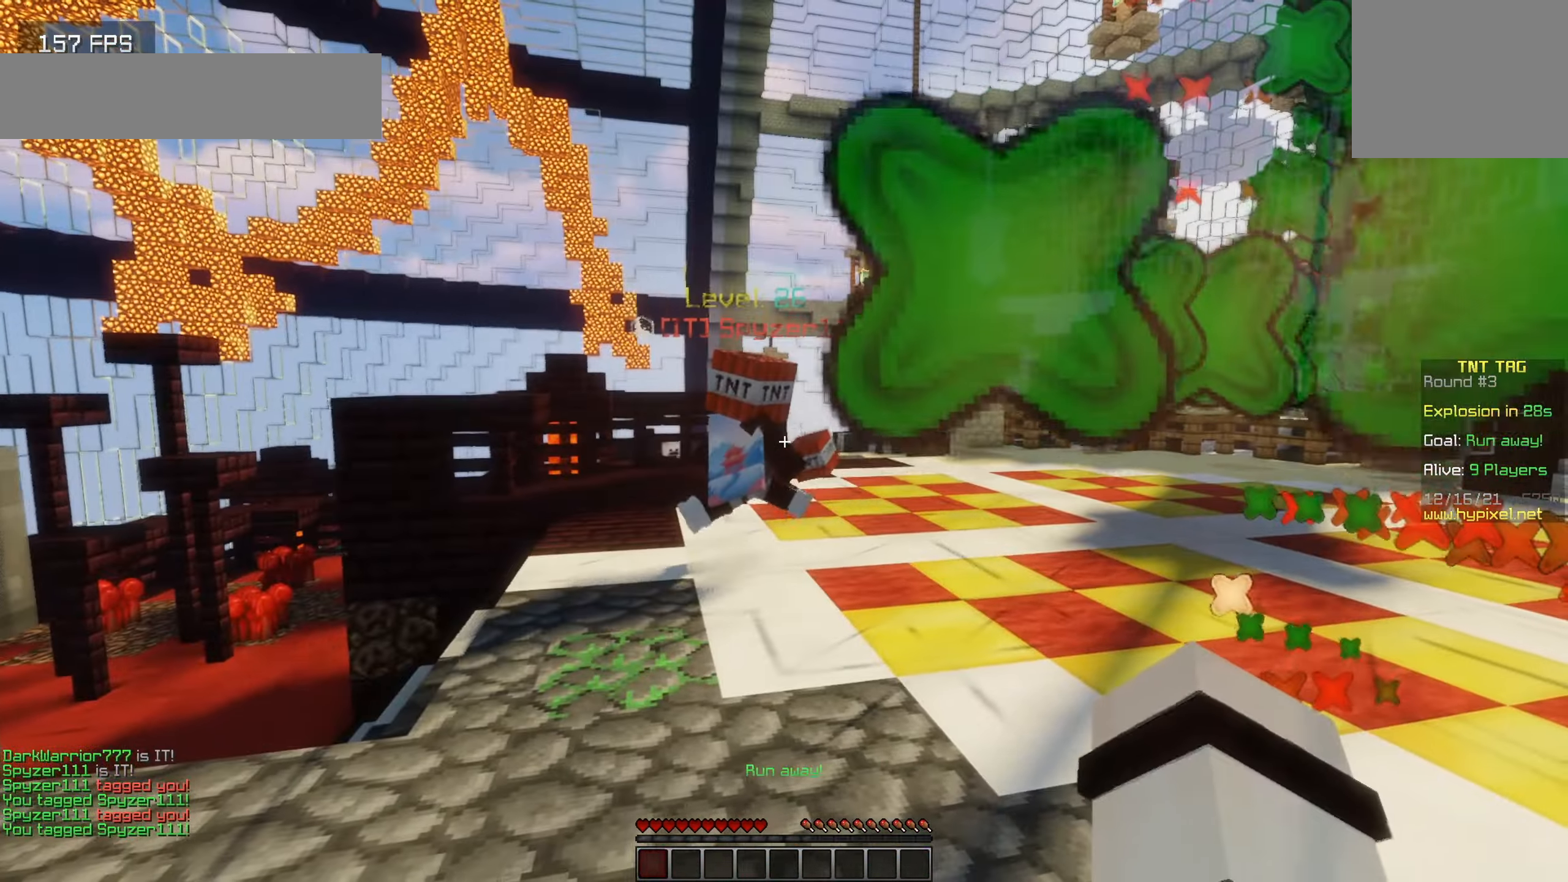
{"keys": [], "events": [[184, "a", "down"], [350, "a", "up"]]}
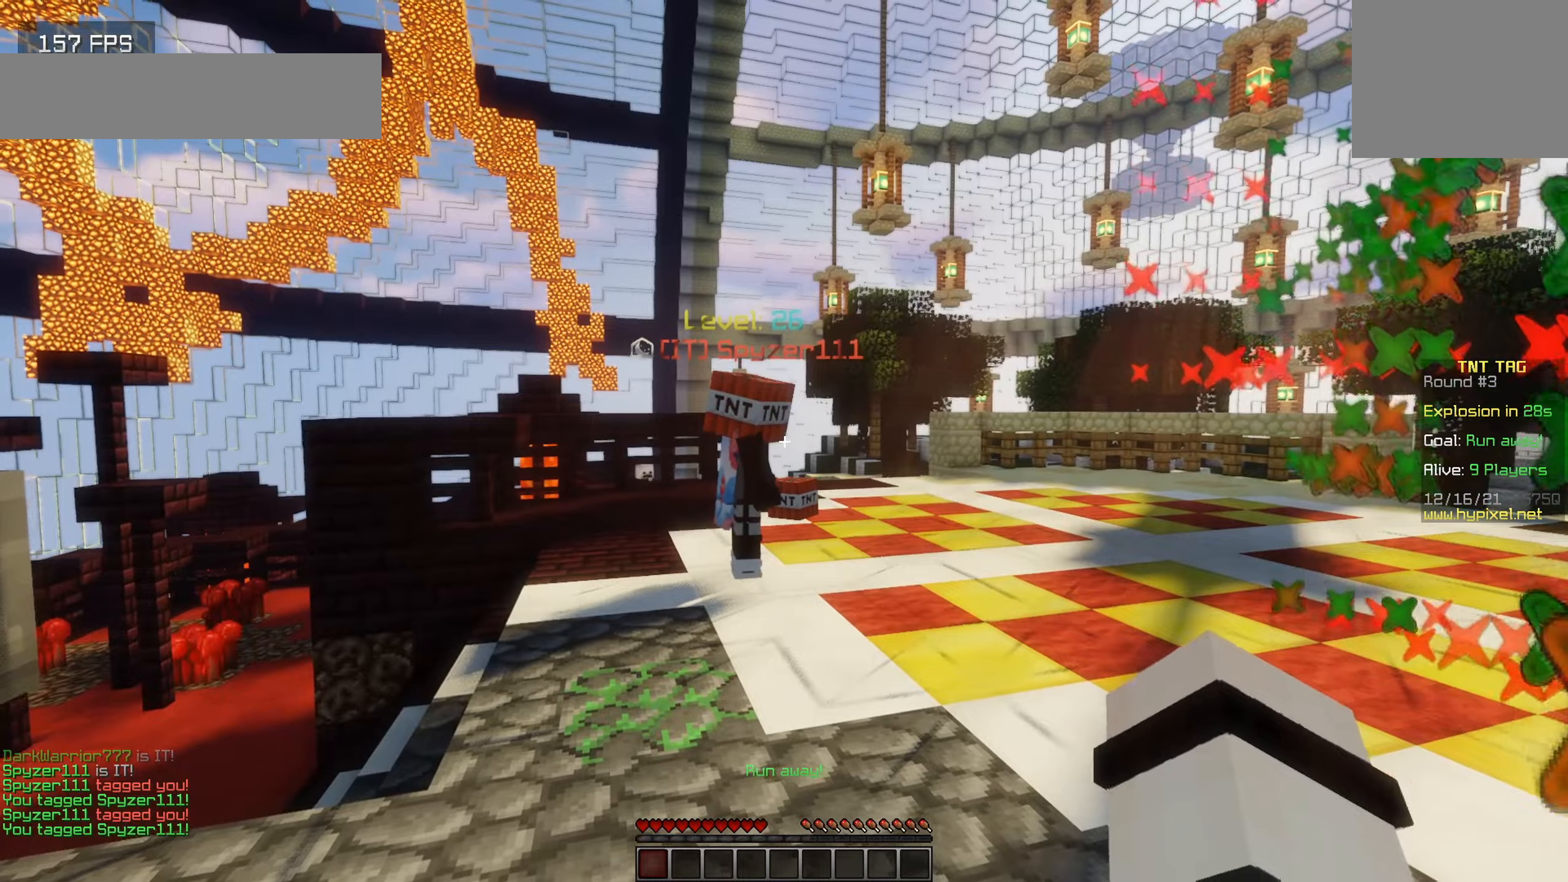
{"keys": [], "events": []}
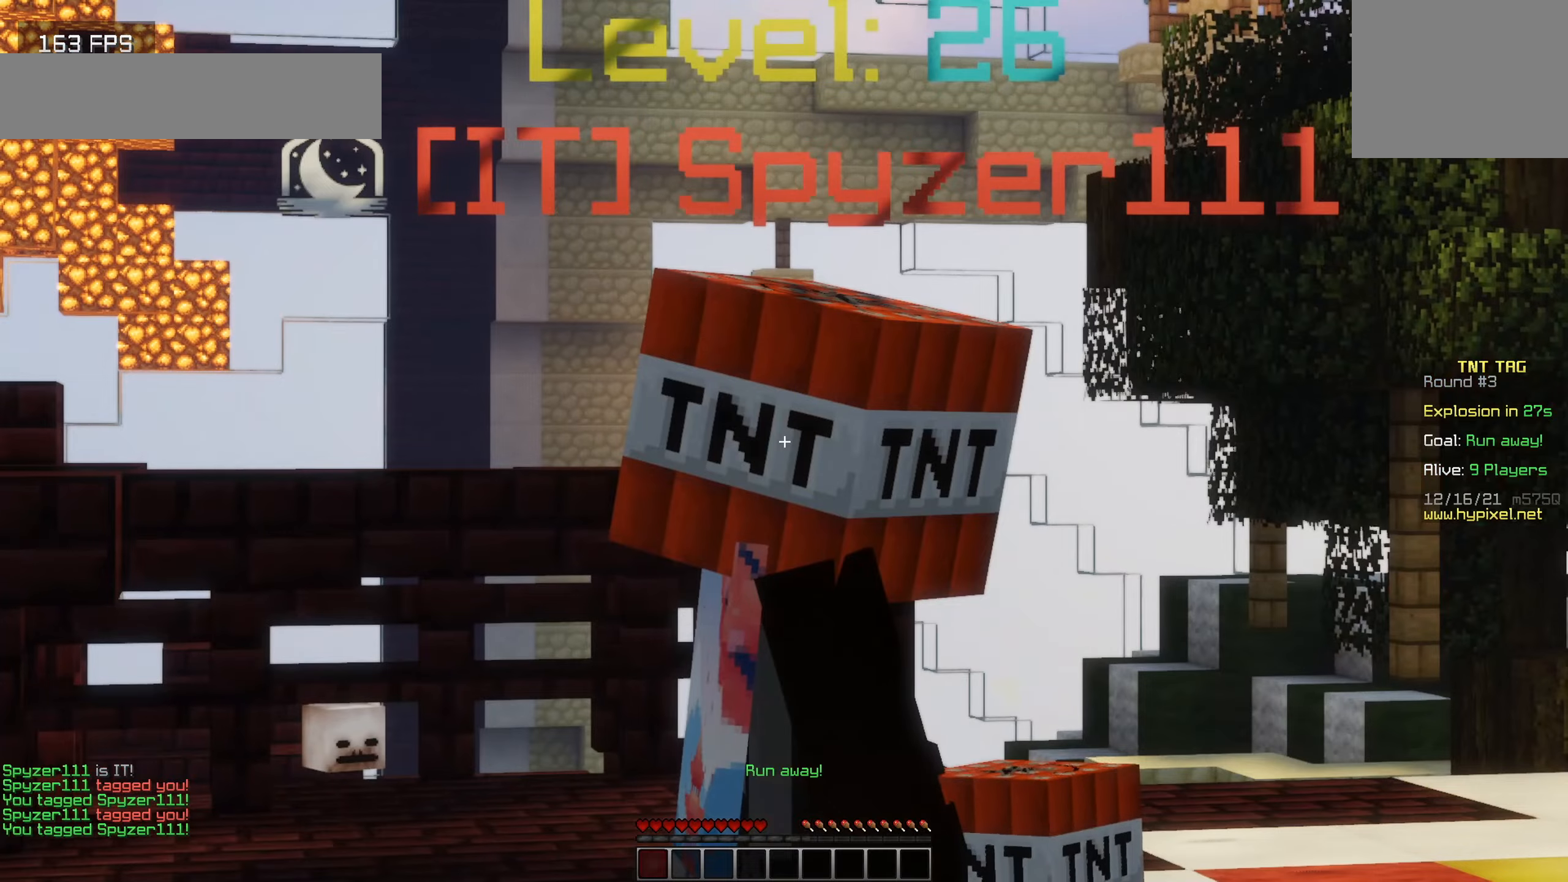
{"keys": [], "events": []}
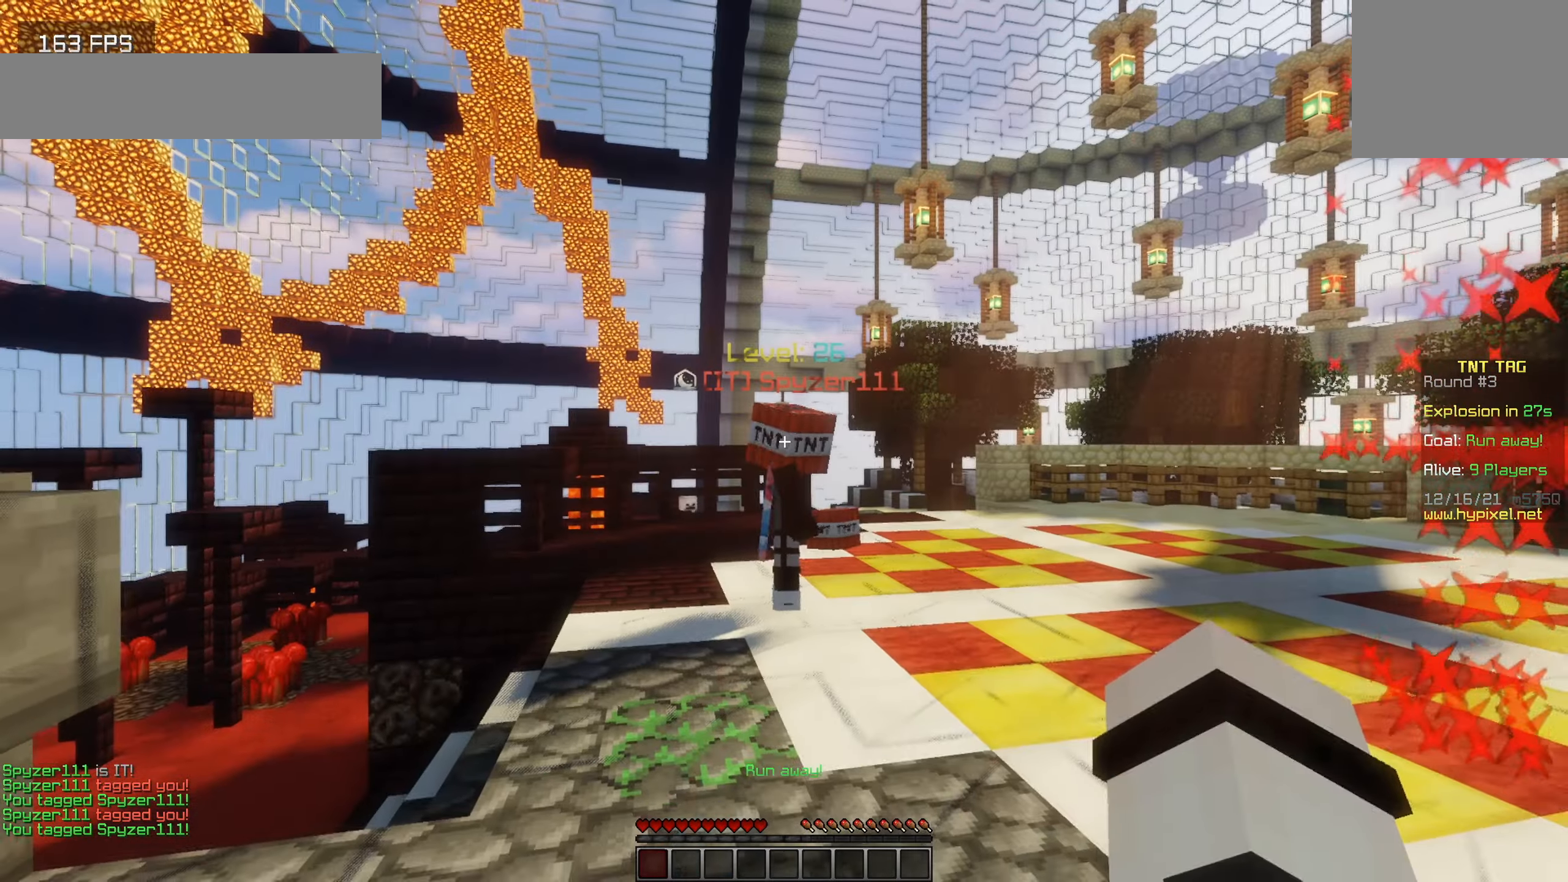
{"keys": [], "events": [[16, "w", "down"], [100, "d", "down"], [200, "w", "up"], [250, "d", "up"]]}
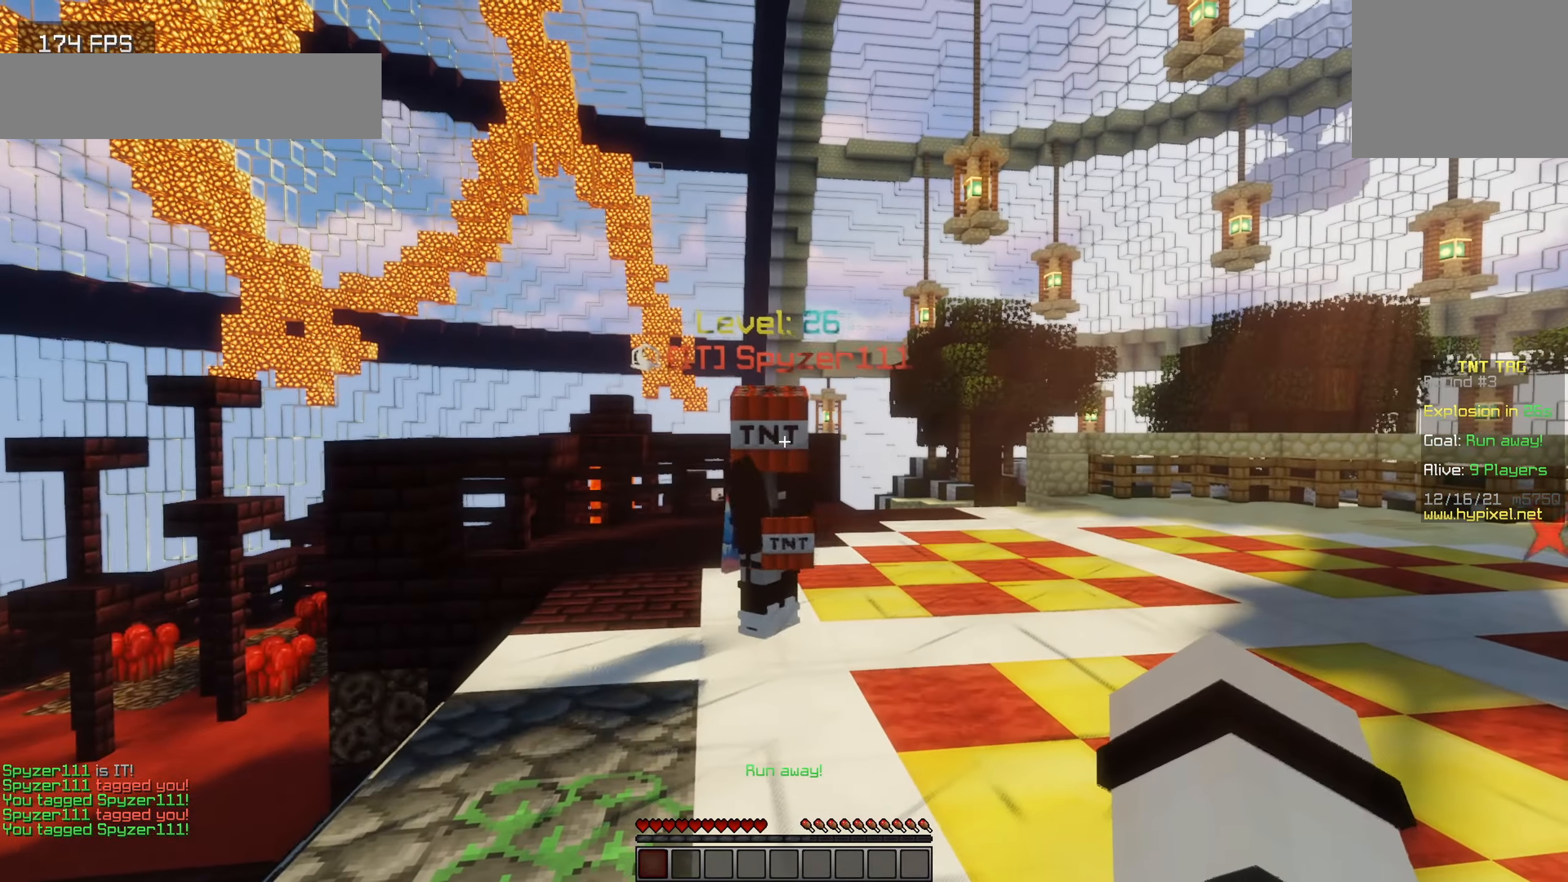
{"keys": [], "events": [[200, "a", "down"], [366, "a", "up"]]}
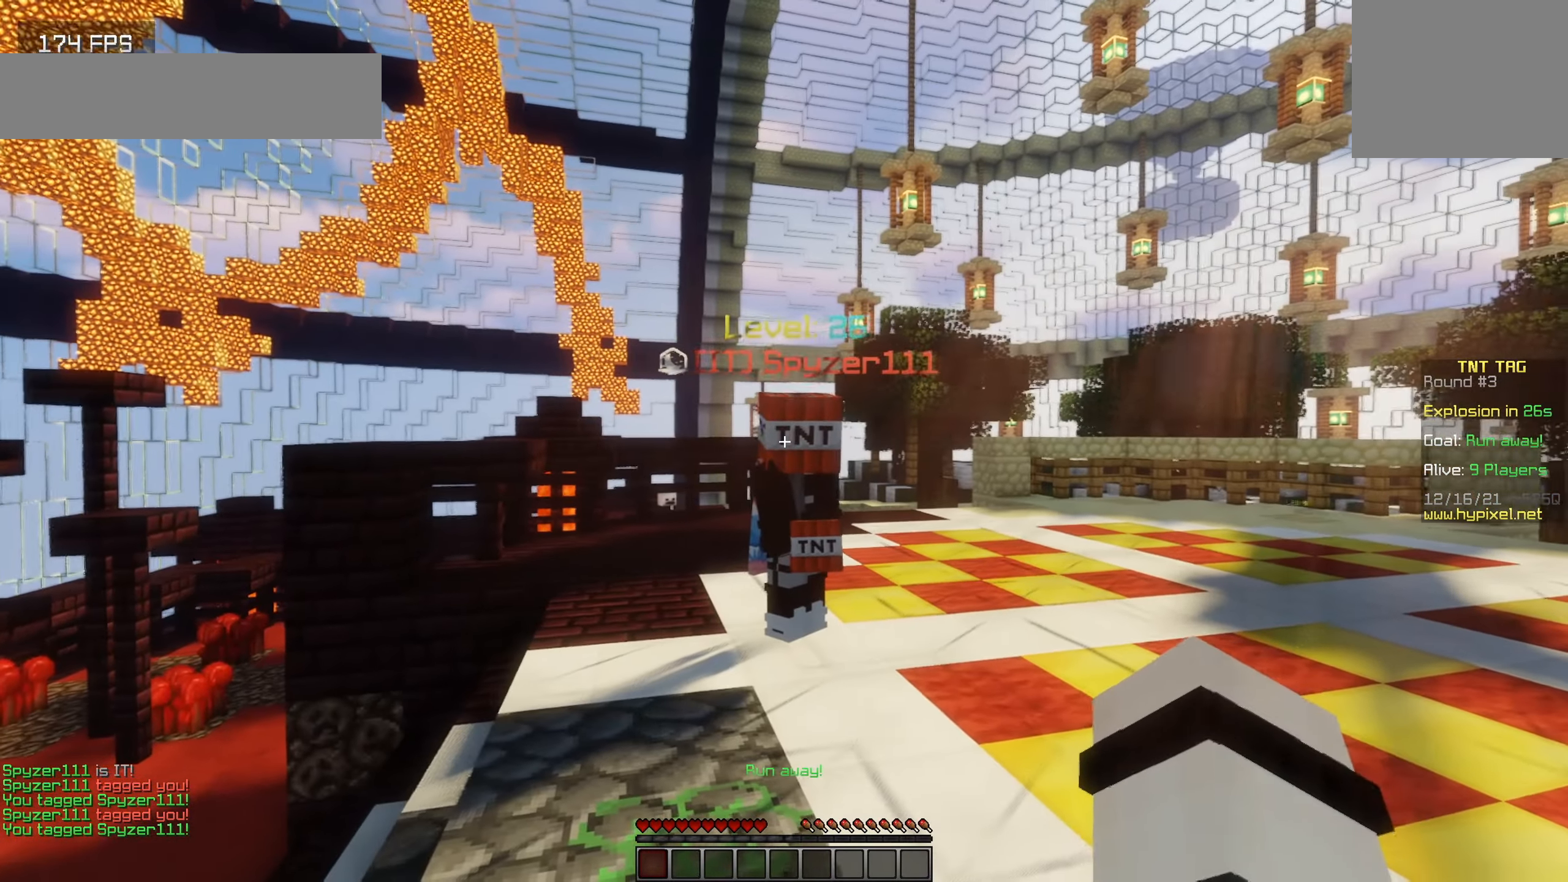
{"keys": [], "events": []}
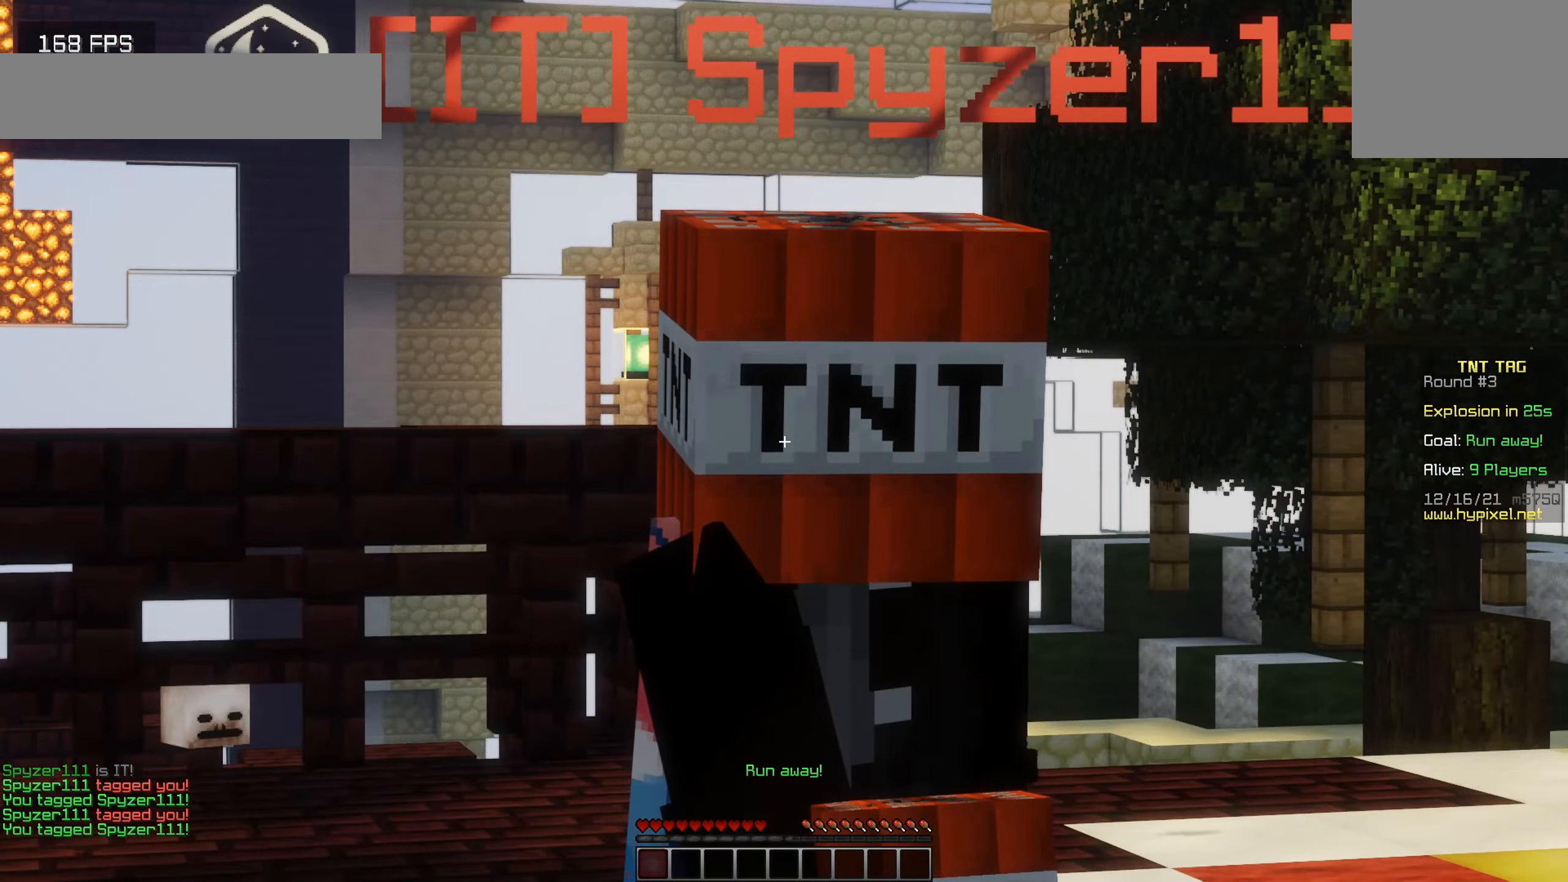
{"keys": [], "events": []}
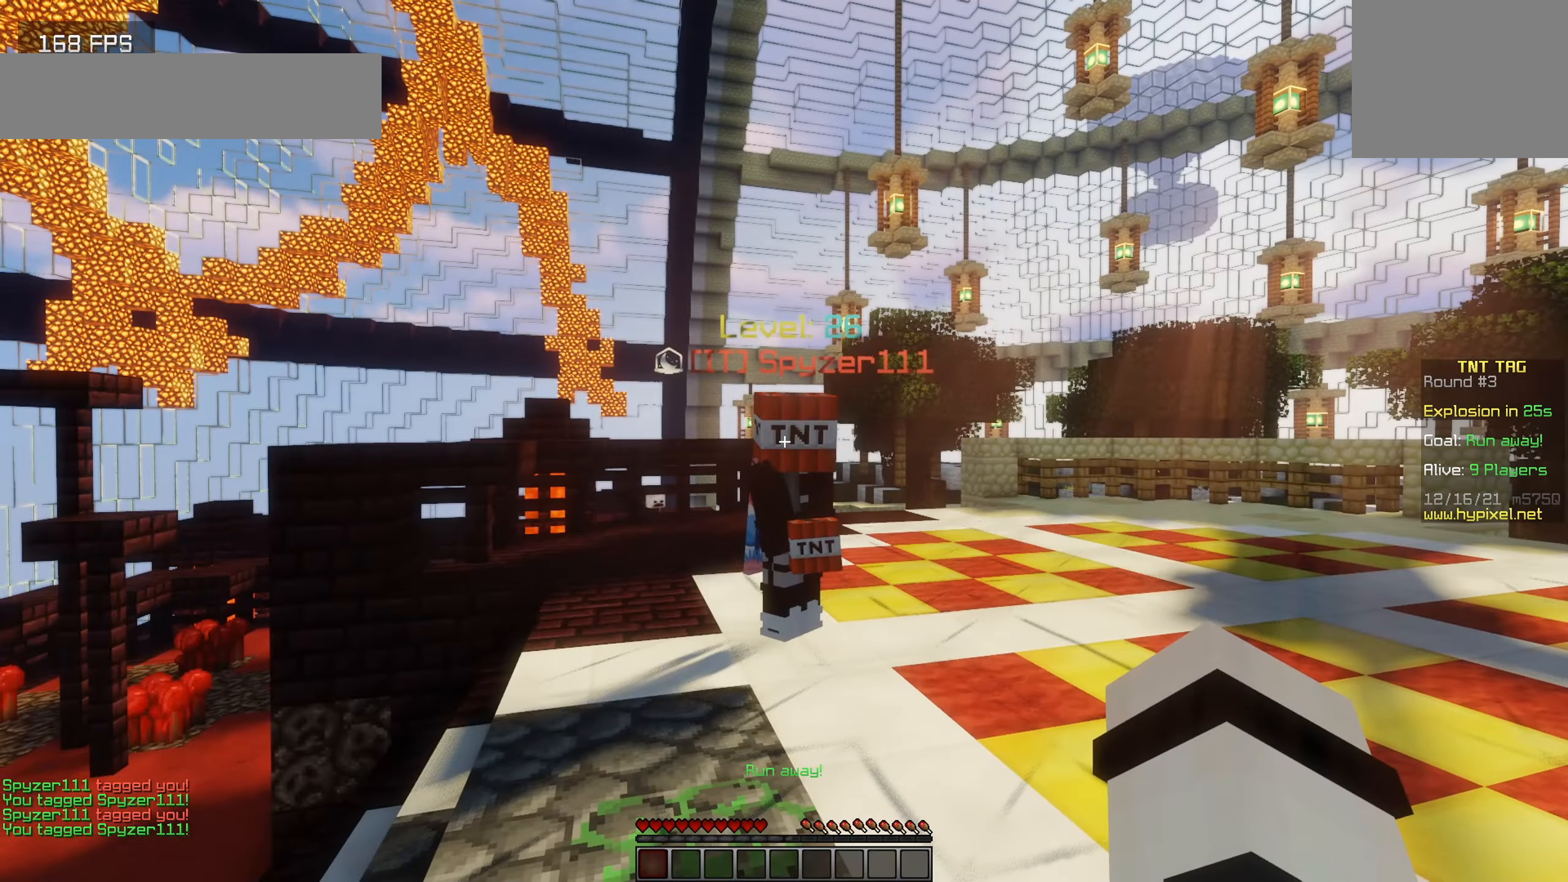
{"keys": [], "events": []}
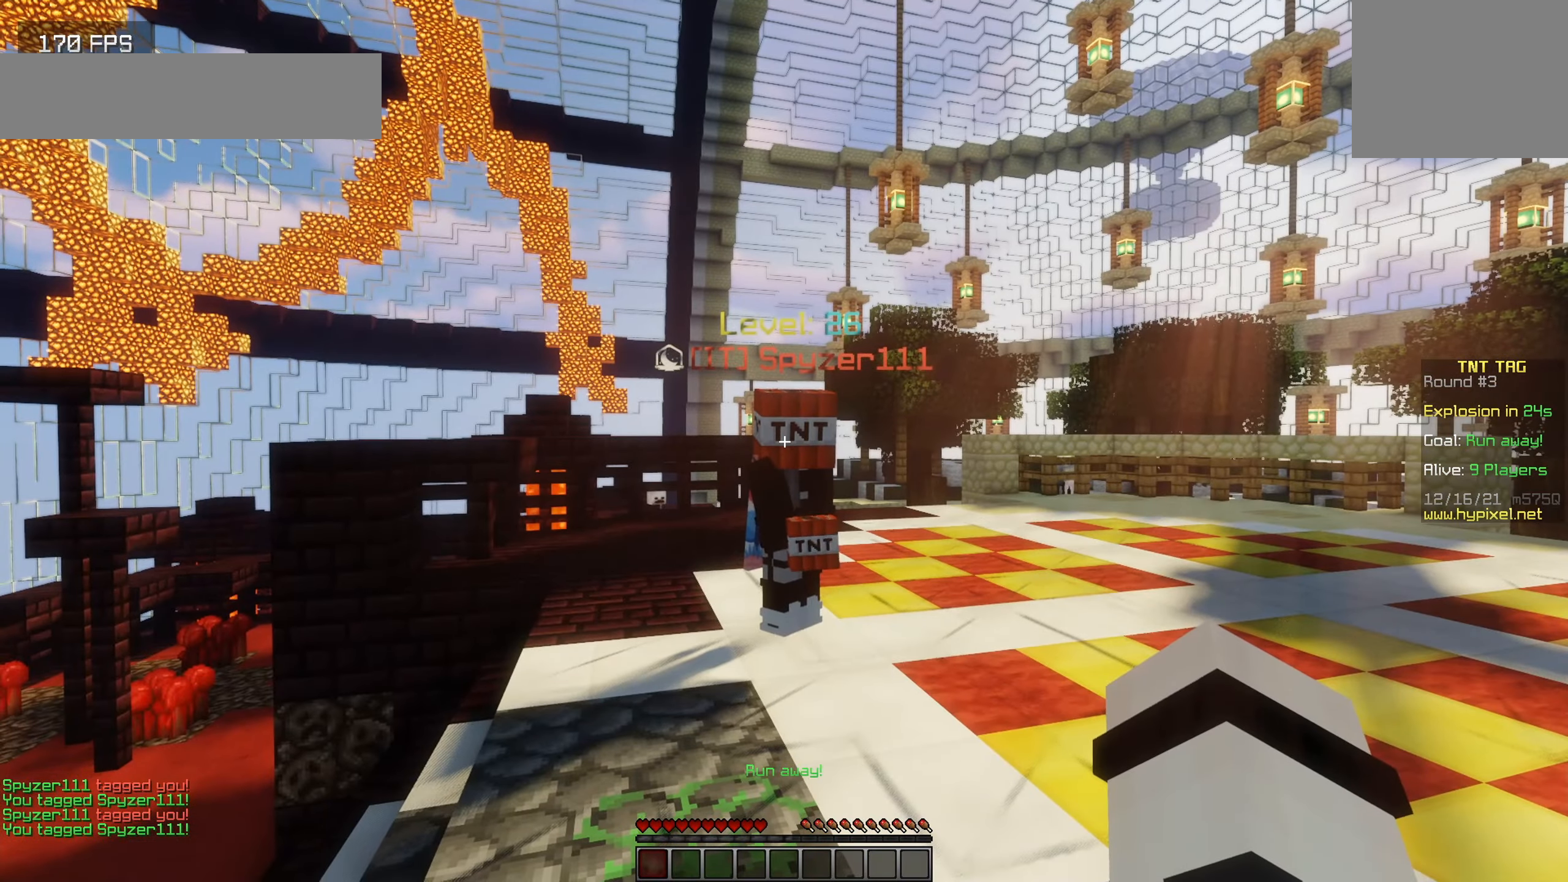
{"keys": [], "events": []}